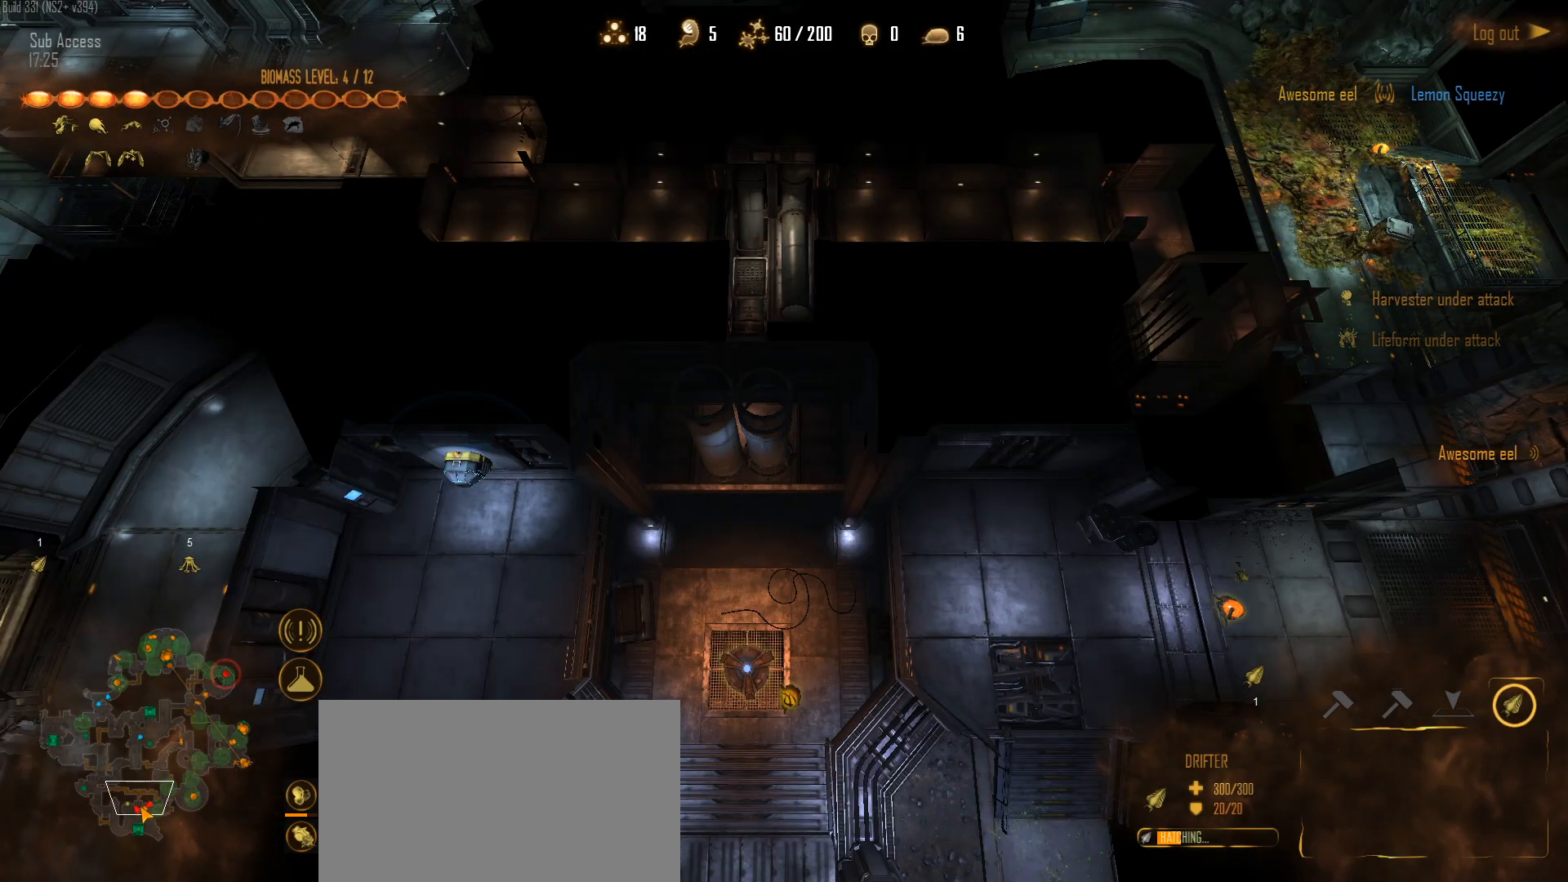
Gameplay with keyboard and mouse; each line is a JSON object with the keys and mouse buttons held at the frame after it. "events" lists presses ("down") and releases ("up") of "1", "2", "3", "4", "5", "a", "alt", "c", "caps_lock", "ctrl", "d", "e", "f", "g", "q", "r", "s", "shift", "space", "t", "tab", "v", "w", "x", "z", "mouse_left", "mouse_wheel" and "mouse_right" between this image and that frame as [ms after this image, input, new state], when the widget could be followed in between. "mouse_left", "mouse_wheel", "mouse_right" = the "left", "wheel", "right" buttons of the "mouse" list. No other keys are recorded. "wheel" means that the mouse wheel is clicked or scrolled. "mouse_move" is the direction in which the mouse moves at that frame (one of eight, or "still"), when it could be read.
{"keys": [], "mouse": [], "mouse_move": "up-right", "events": [[100, "1", "down"], [200, "1", "up"], [200, "mouse_left", "up"]]}
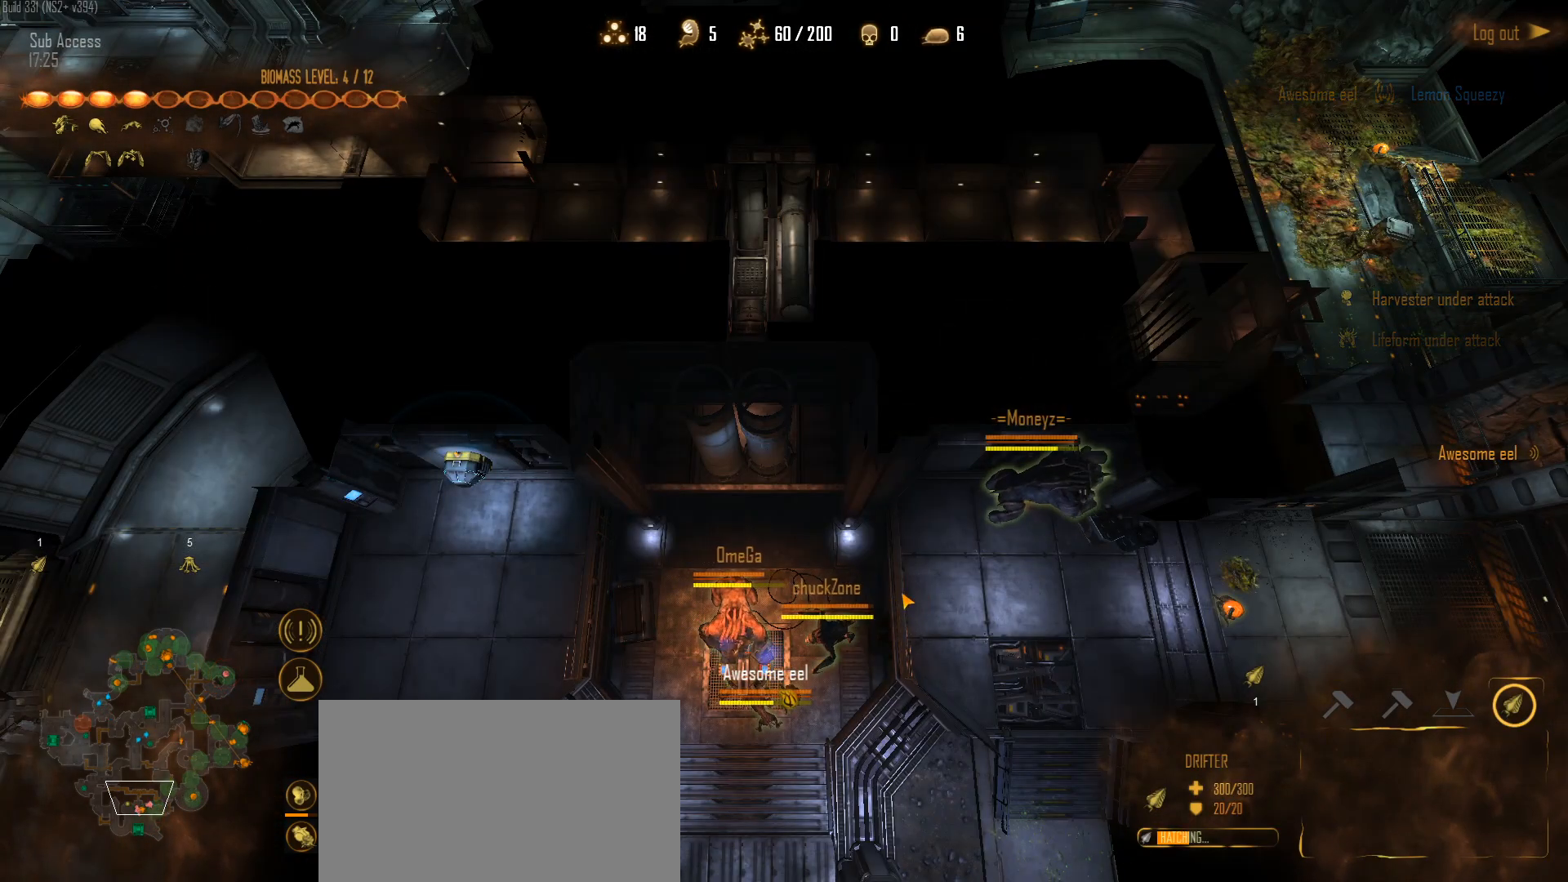
{"keys": [], "mouse": ["right"], "mouse_move": "still", "events": [[67, "mouse_right", "down"], [200, "mouse_right", "up"], [300, "mouse_right", "down"], [400, "mouse_right", "up"], [483, "mouse_right", "down"]]}
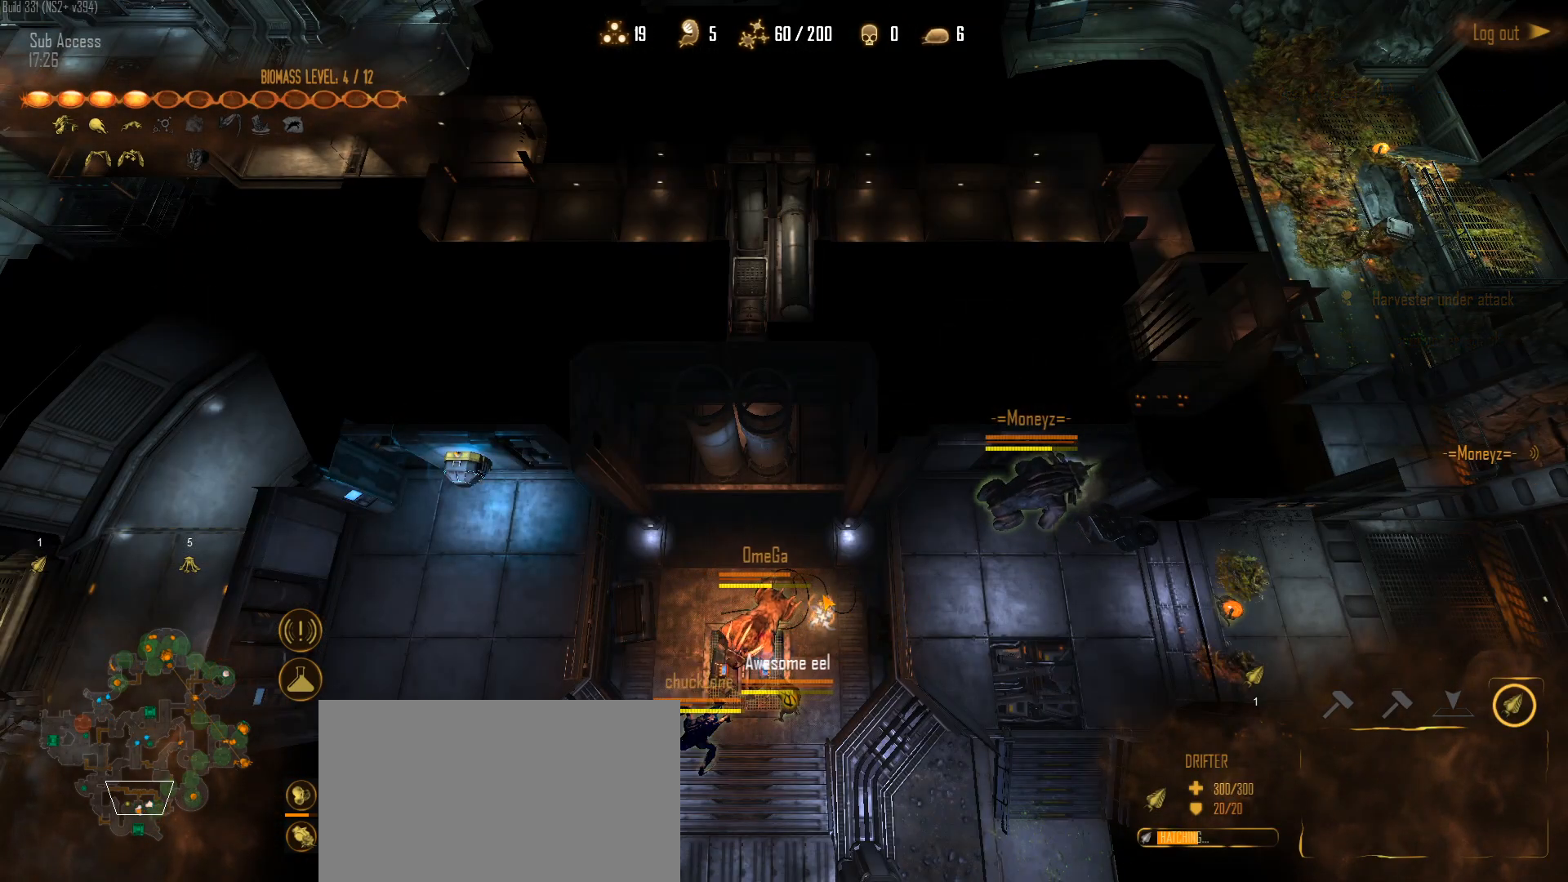
{"keys": [], "mouse": [], "mouse_move": "right", "events": [[83, "mouse_right", "up"]]}
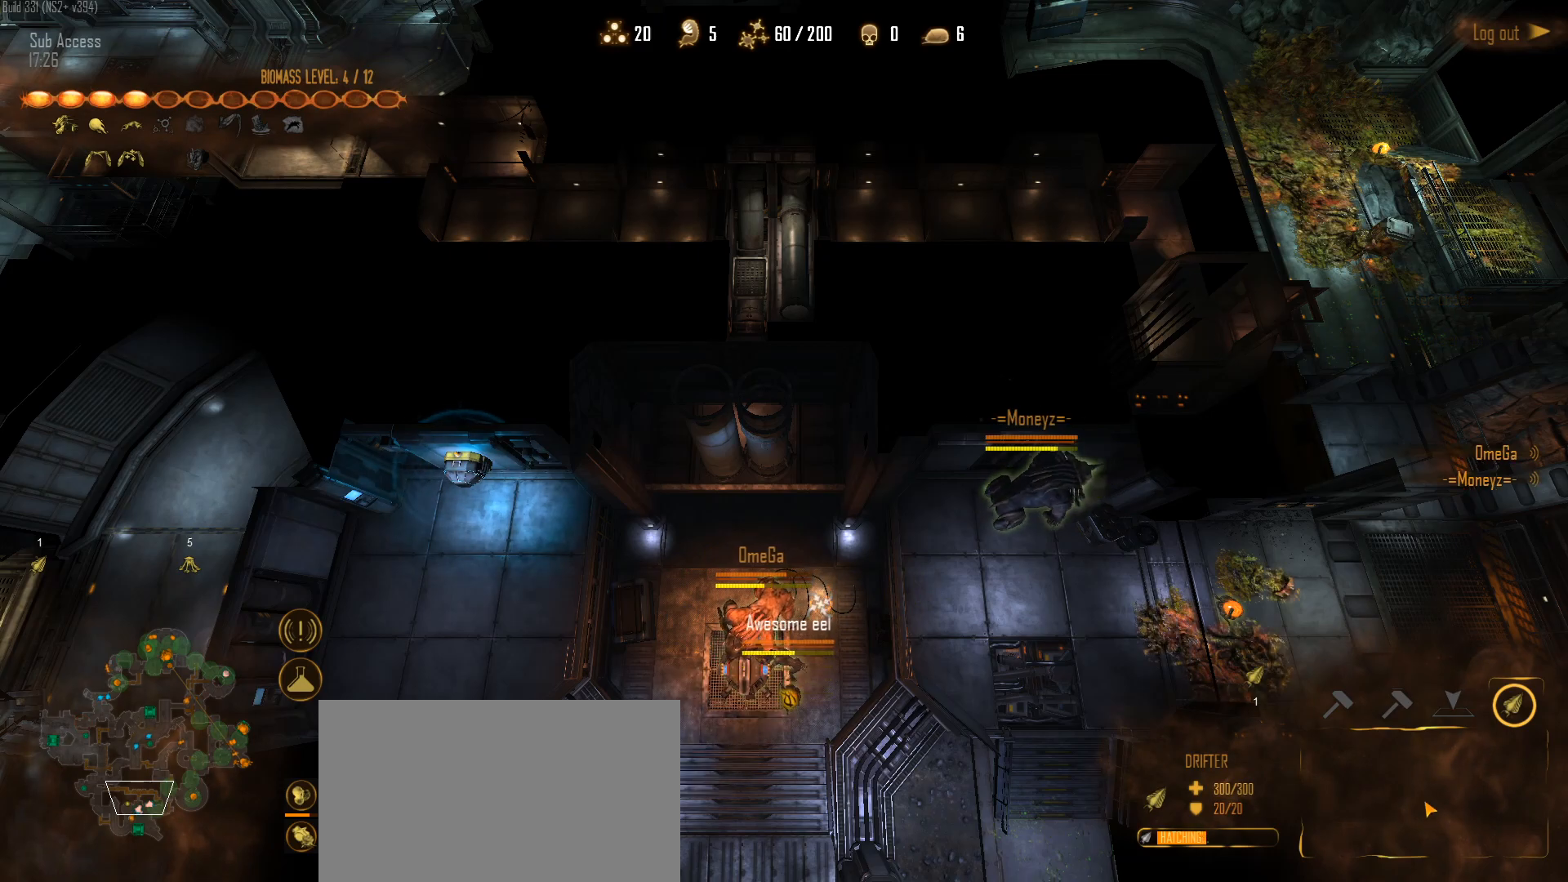
{"keys": [], "mouse": ["left"], "mouse_move": "down-right", "events": [[100, "q", "down"], [150, "q", "up"], [383, "mouse_left", "down"]]}
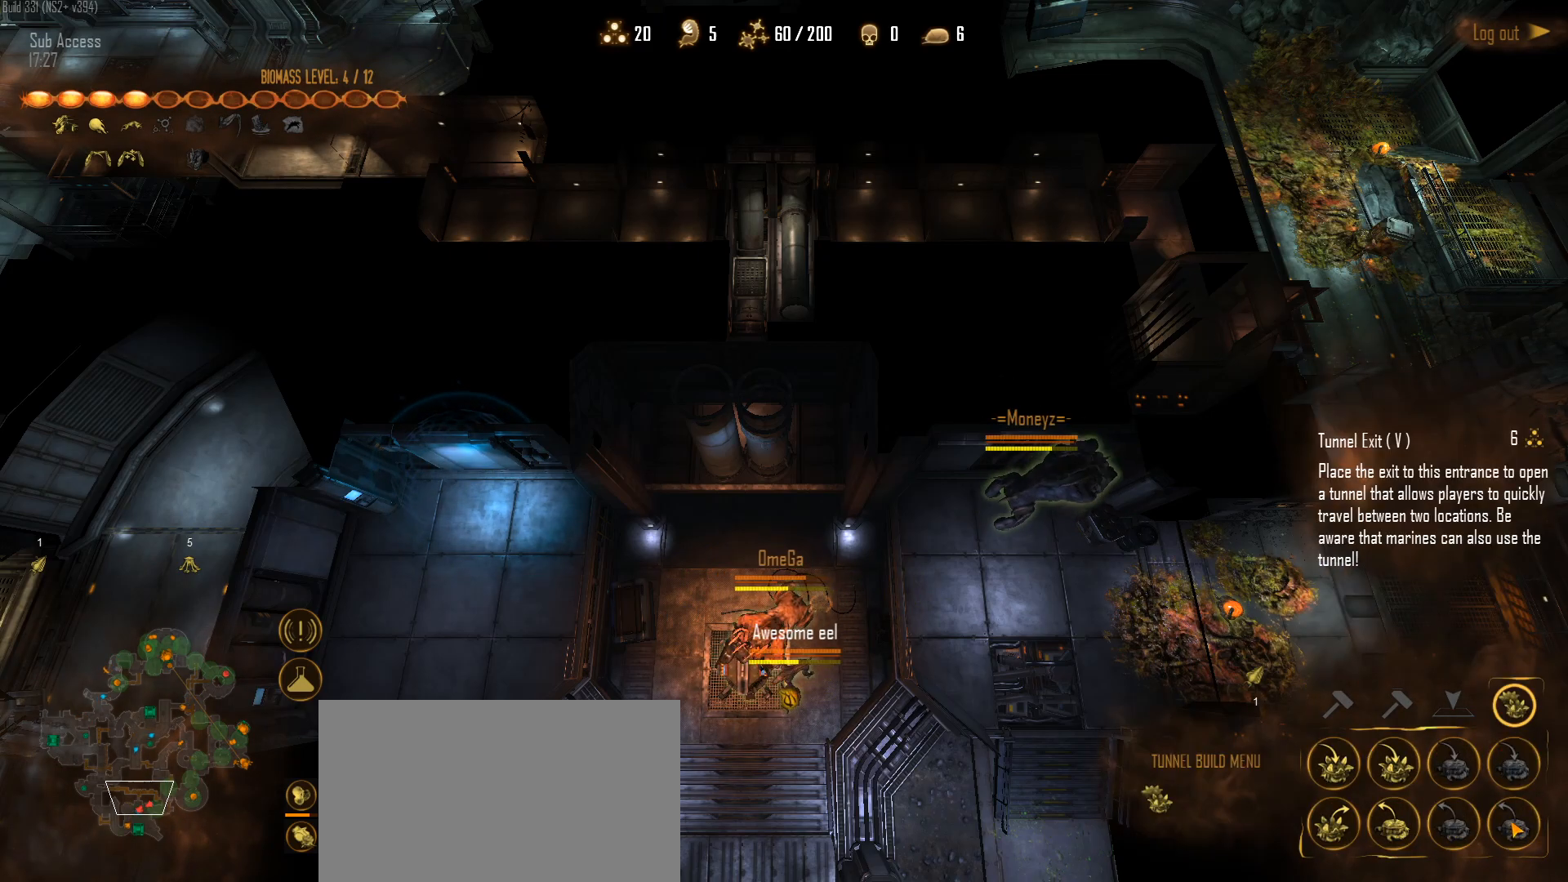
{"keys": [], "mouse": [], "mouse_move": "left", "events": [[17, "mouse_left", "up"]]}
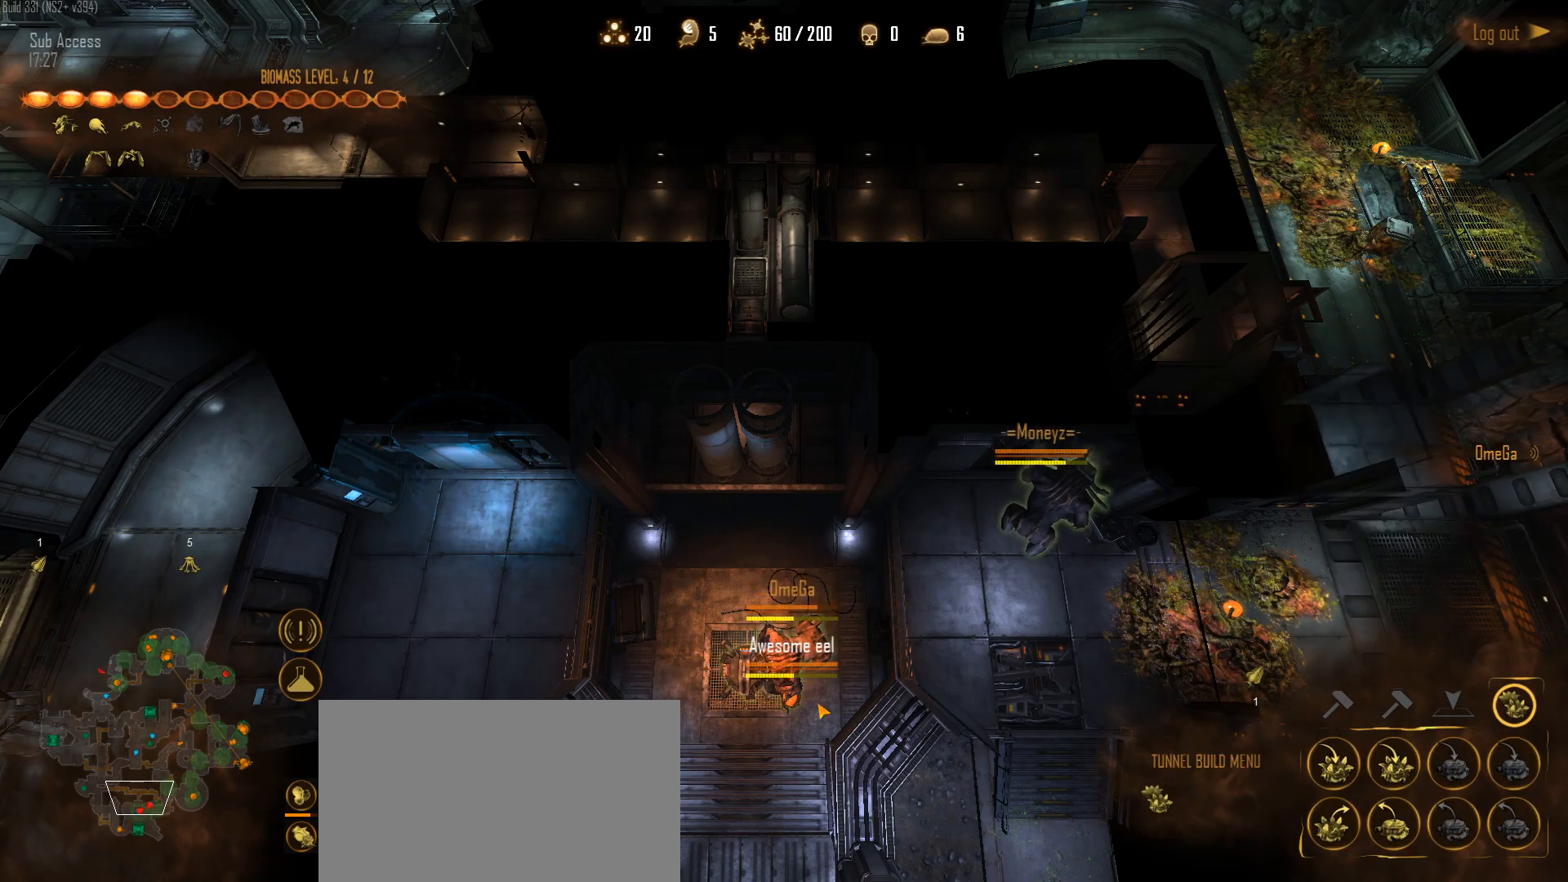
{"keys": [], "mouse": [], "mouse_move": "right", "events": [[83, "x", "down"], [183, "x", "up"]]}
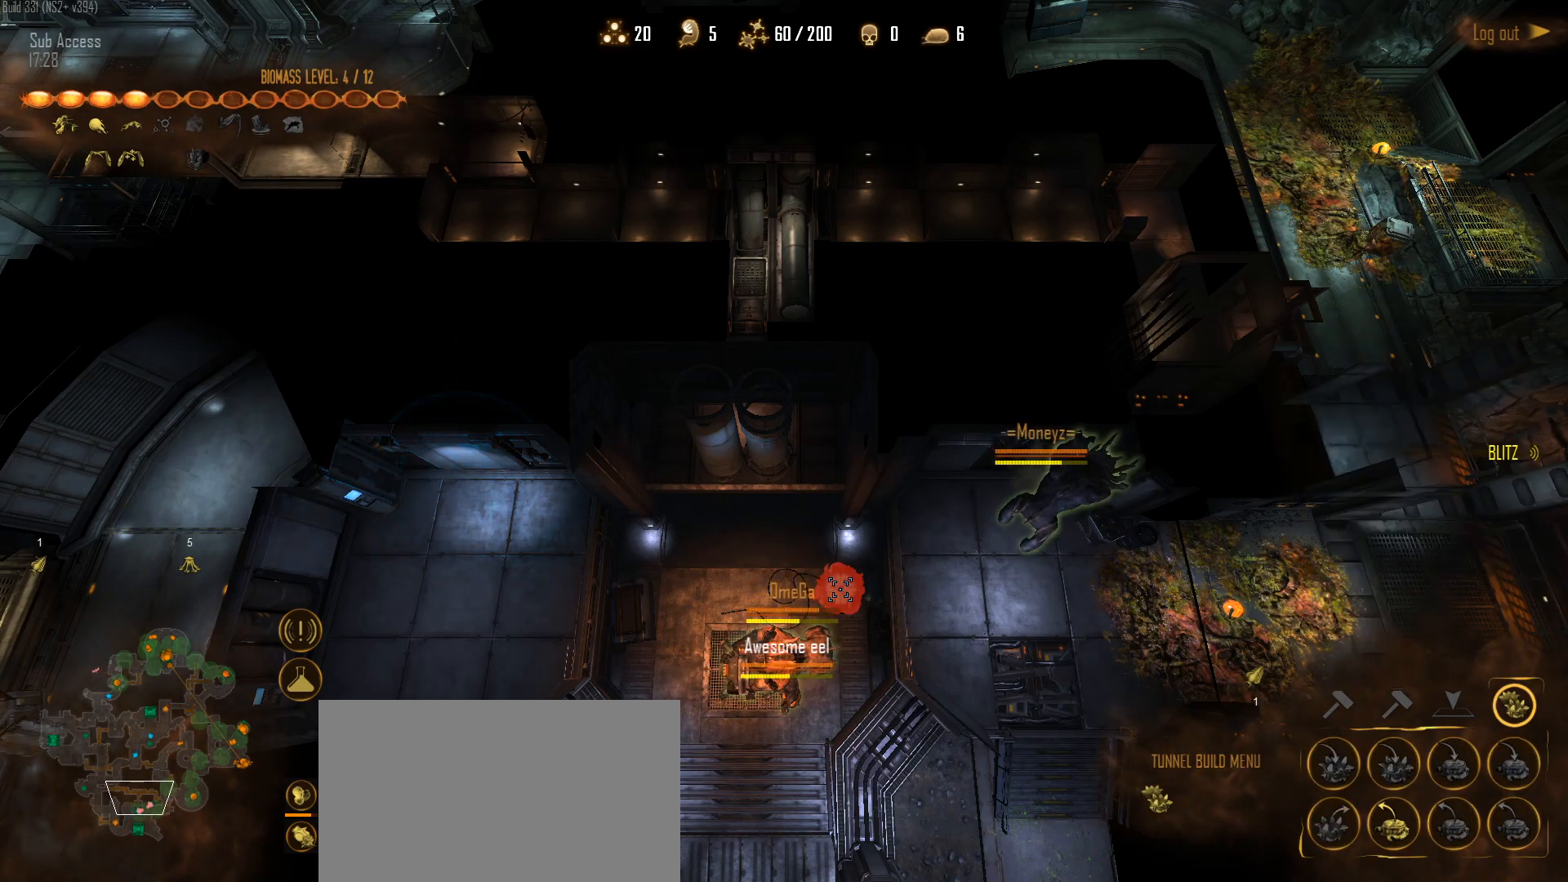
{"keys": [], "mouse": [], "mouse_move": "still", "events": []}
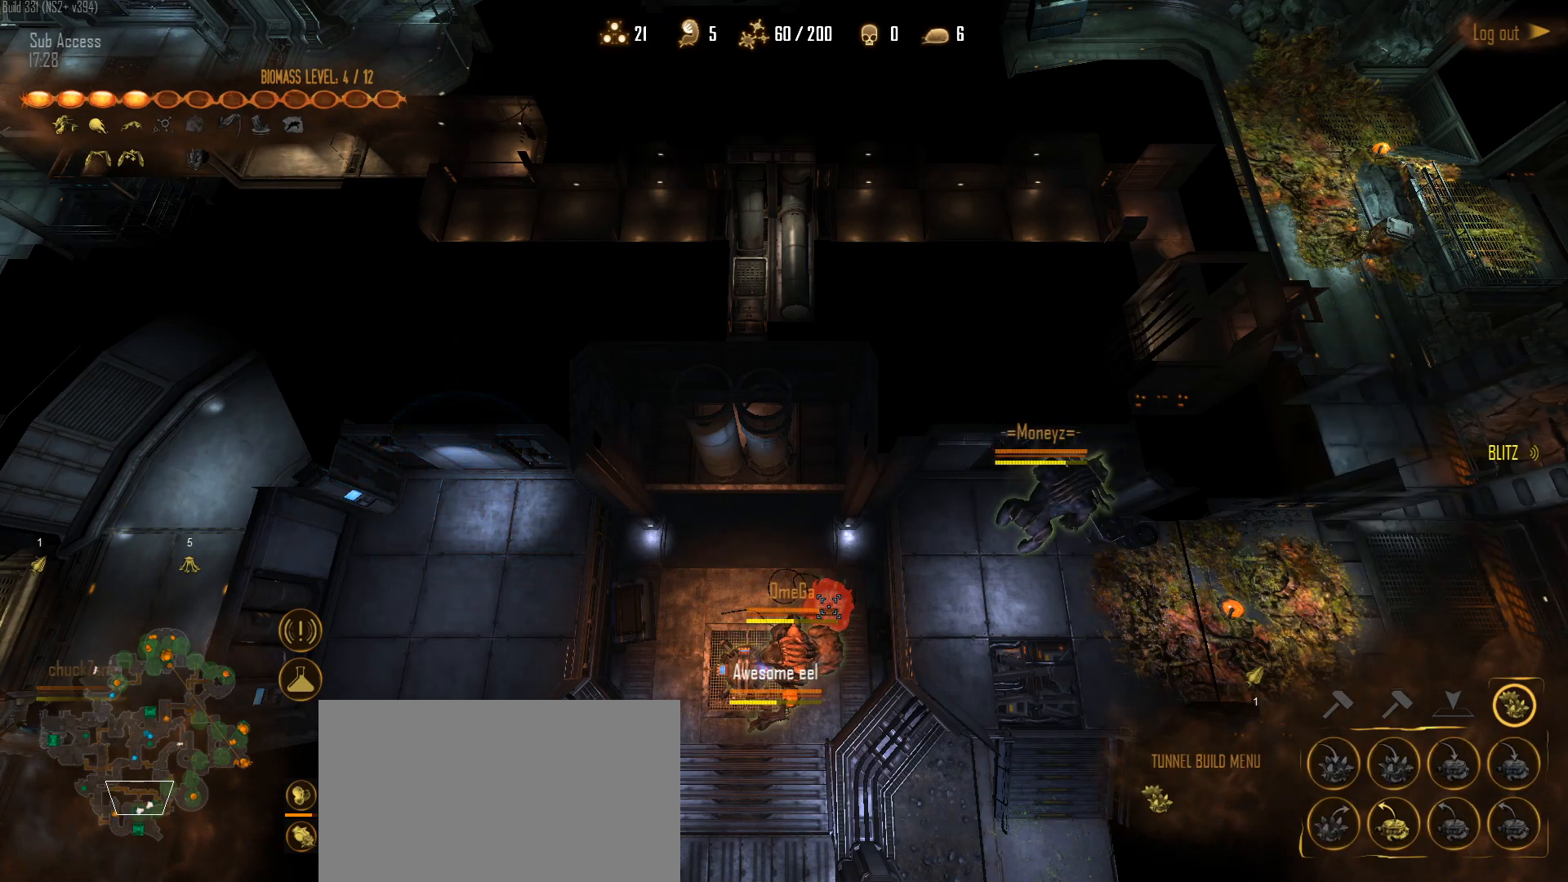
{"keys": [], "mouse": [], "mouse_move": "up", "events": []}
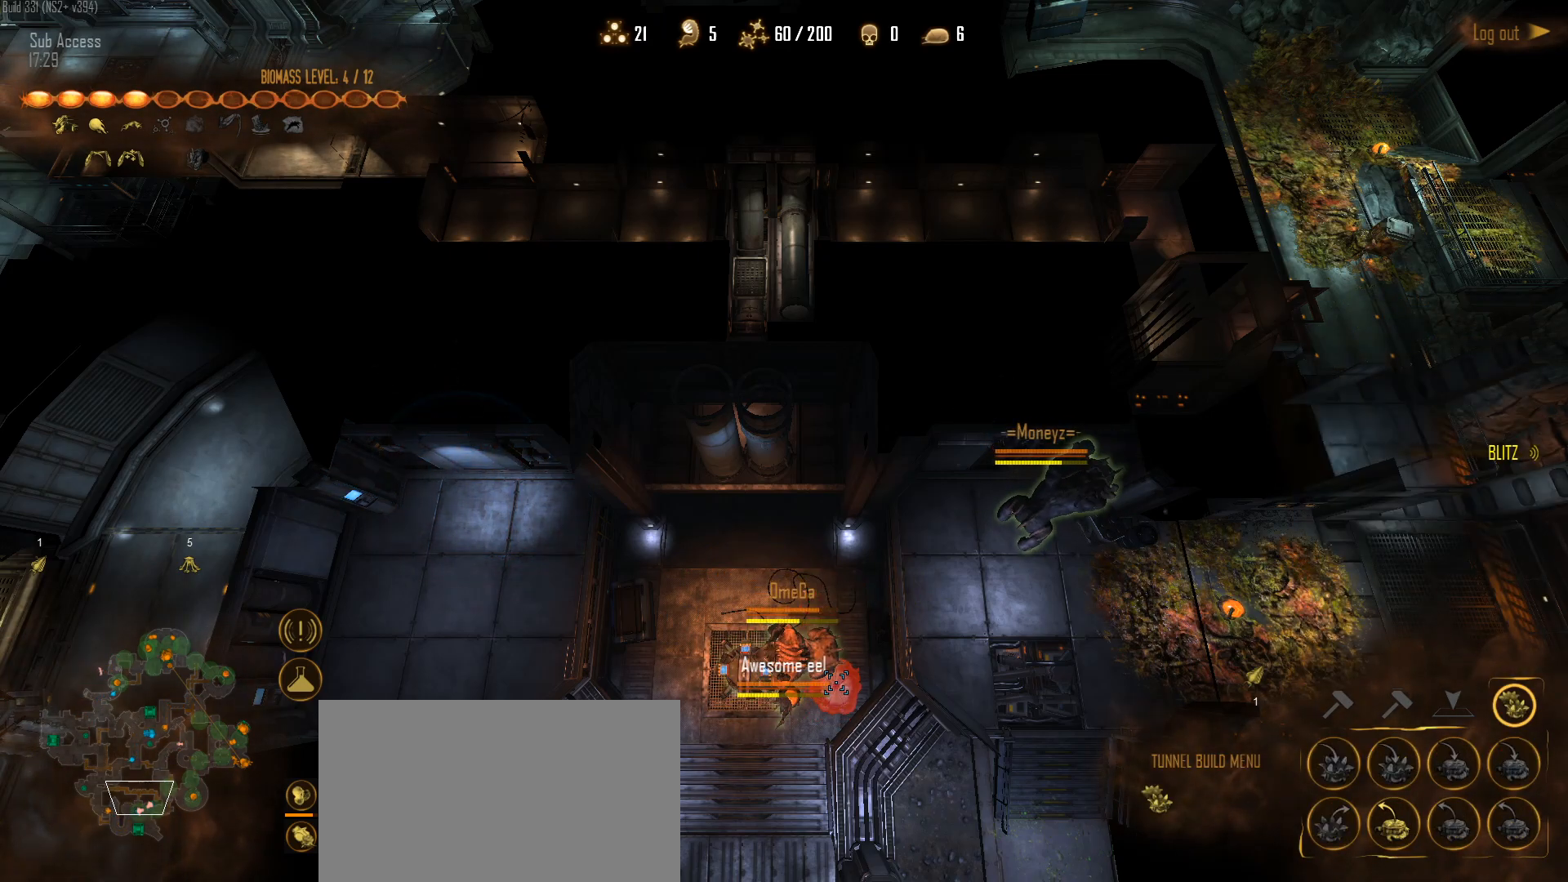
{"keys": [], "mouse": ["left"], "mouse_move": "up", "events": [[217, "mouse_left", "down"], [317, "mouse_left", "up"], [450, "mouse_left", "down"]]}
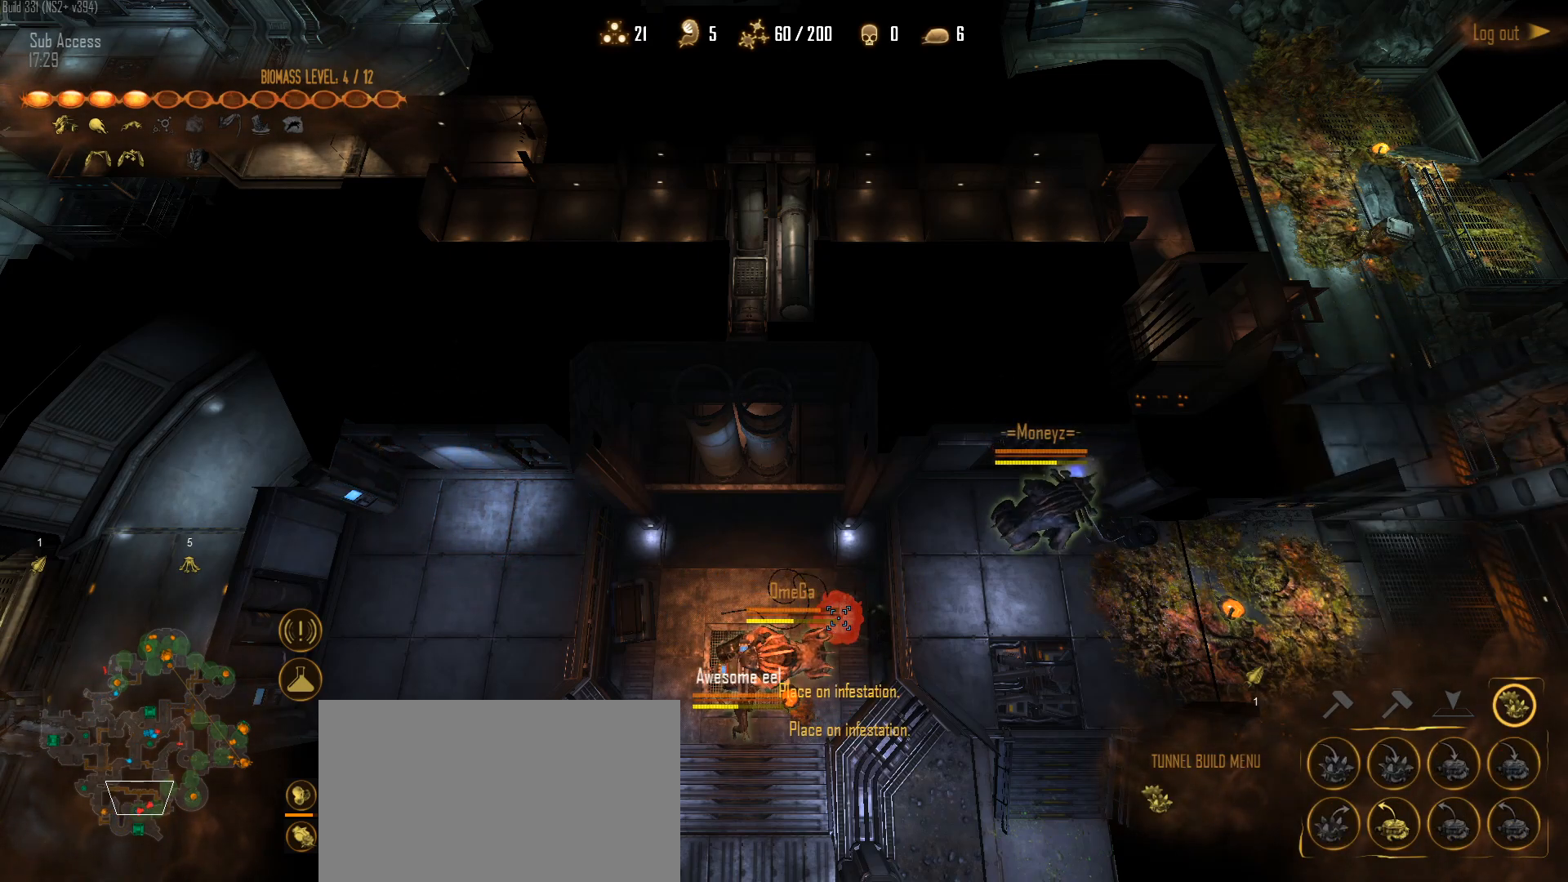
{"keys": [], "mouse": [], "mouse_move": "up-left", "events": [[50, "mouse_left", "up"], [150, "mouse_left", "down"], [233, "mouse_left", "up"], [333, "mouse_left", "down"], [433, "mouse_left", "up"]]}
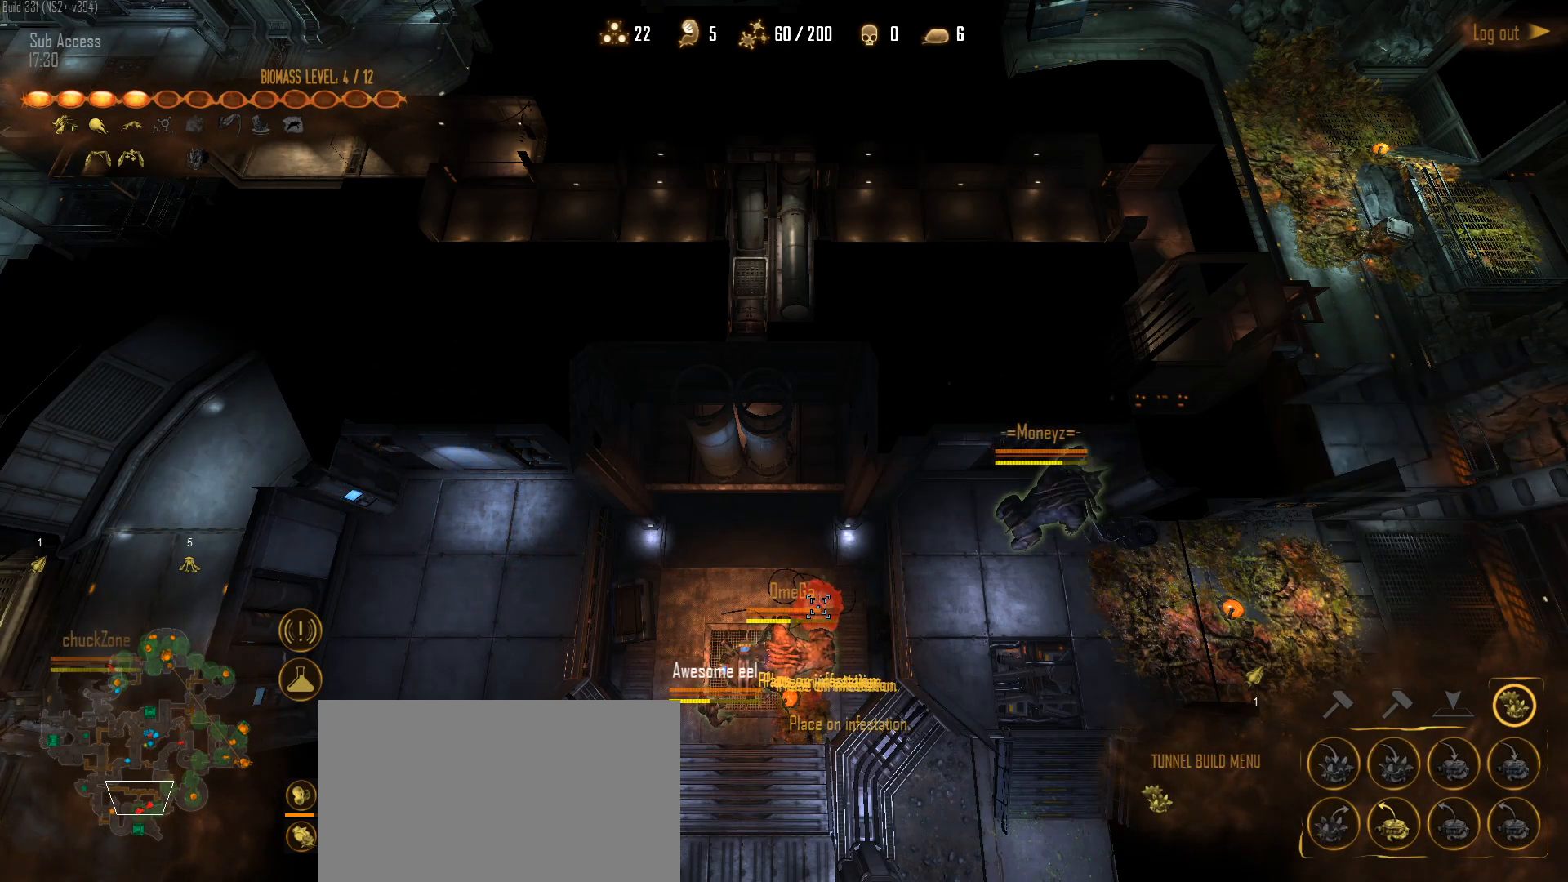
{"keys": [], "mouse": [], "mouse_move": "down-left", "events": [[17, "mouse_left", "down"], [117, "mouse_left", "up"], [167, "mouse_left", "down"], [300, "mouse_left", "up"], [400, "mouse_left", "down"], [483, "mouse_left", "up"]]}
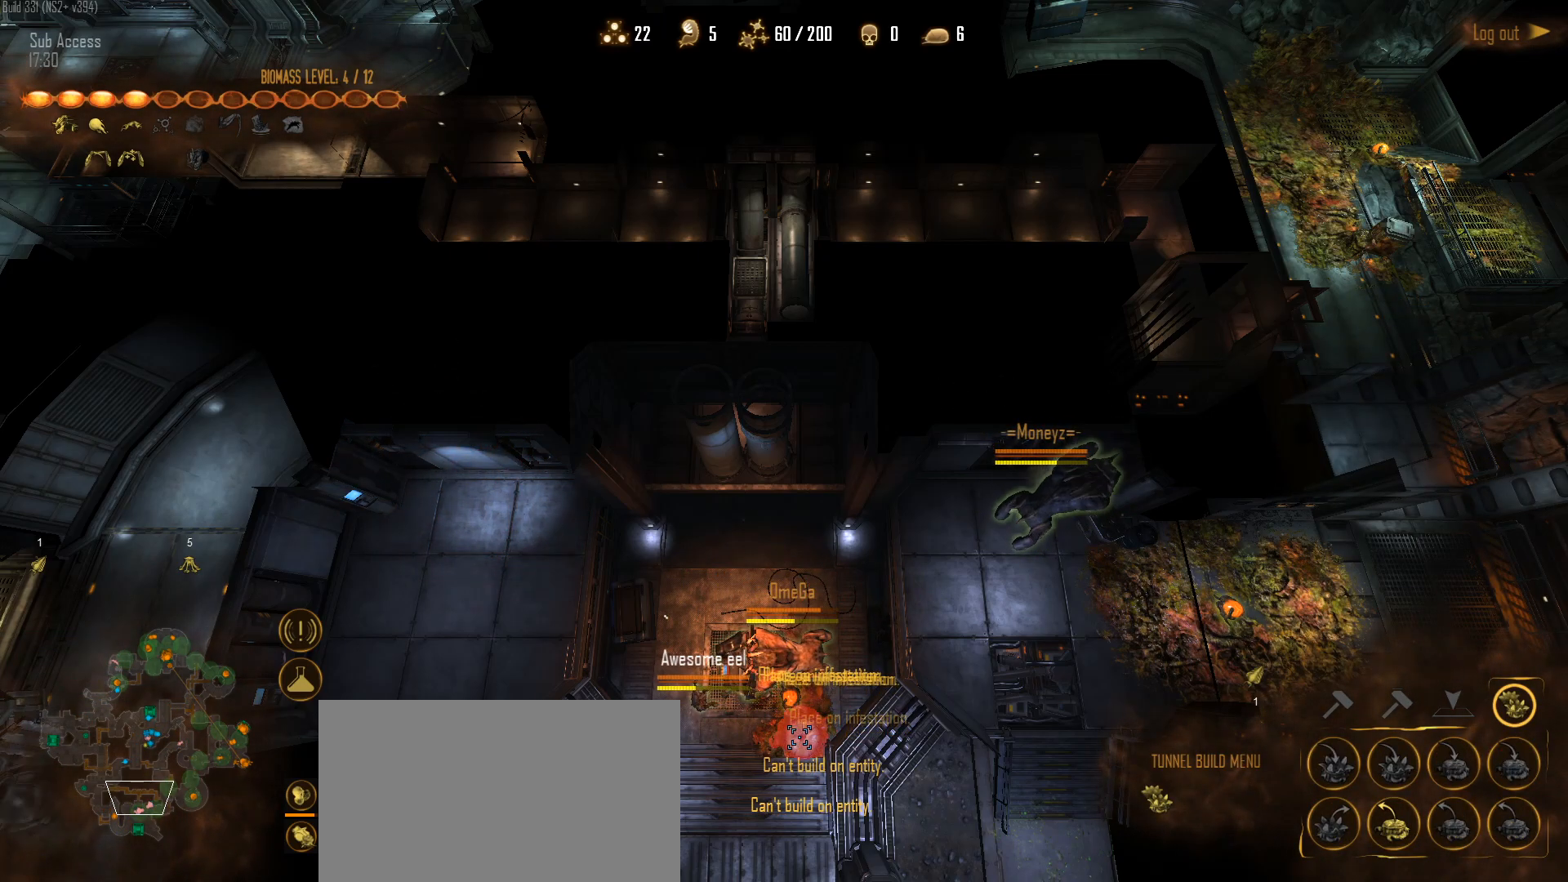
{"keys": [], "mouse": ["left"], "mouse_move": "down-left", "events": [[33, "mouse_left", "down"], [183, "mouse_left", "up"], [267, "mouse_left", "down"], [367, "mouse_left", "up"], [450, "mouse_left", "down"]]}
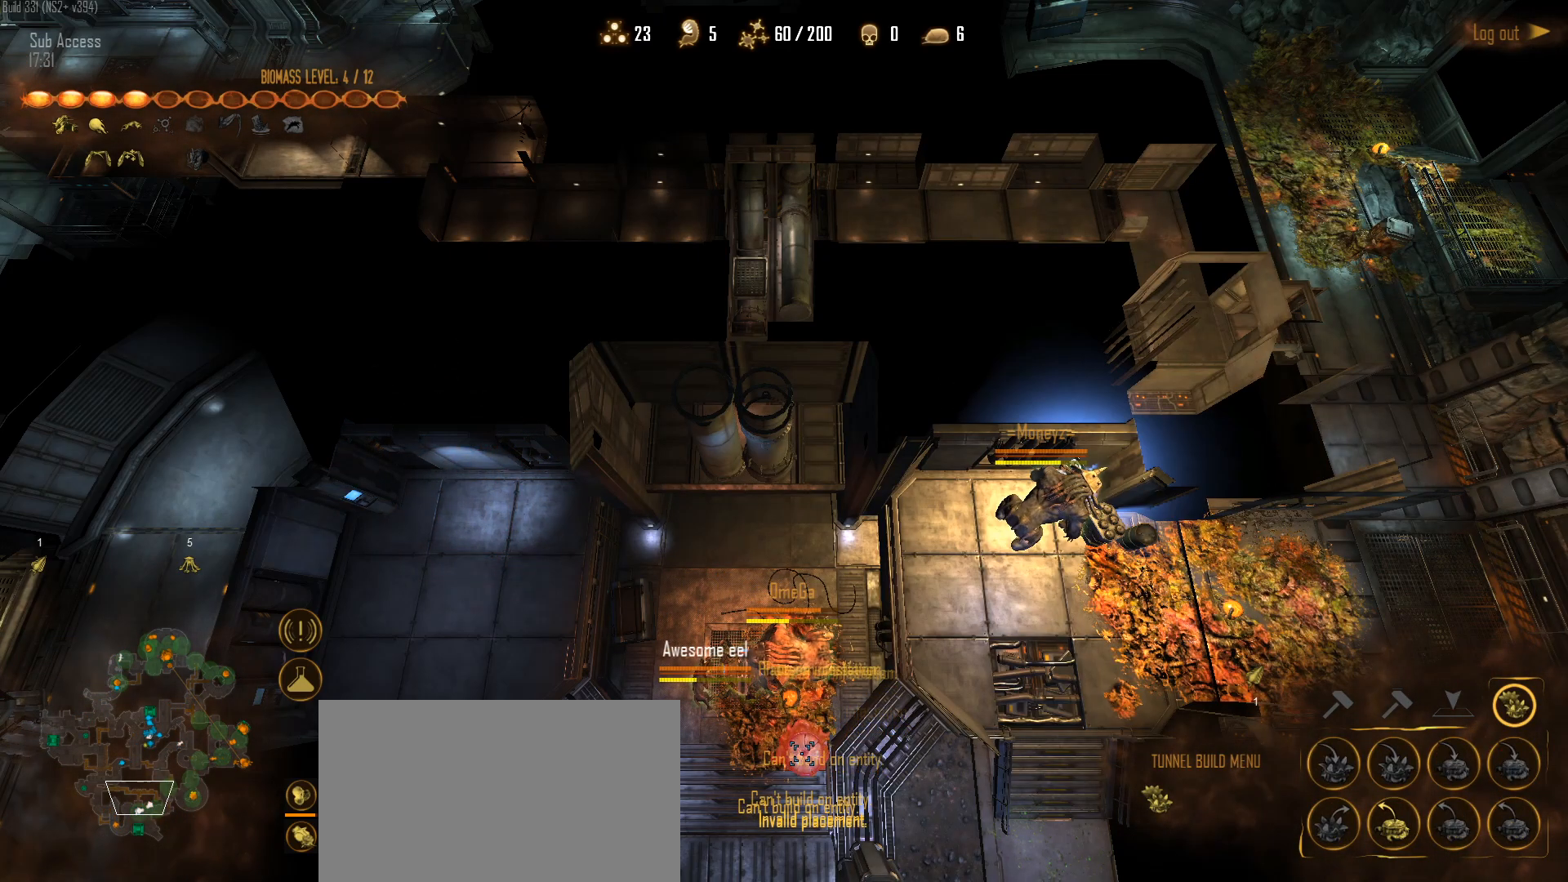
{"keys": [], "mouse": ["left"], "mouse_move": "up", "events": [[50, "mouse_left", "up"], [150, "mouse_left", "down"], [200, "mouse_left", "up"], [433, "mouse_left", "down"]]}
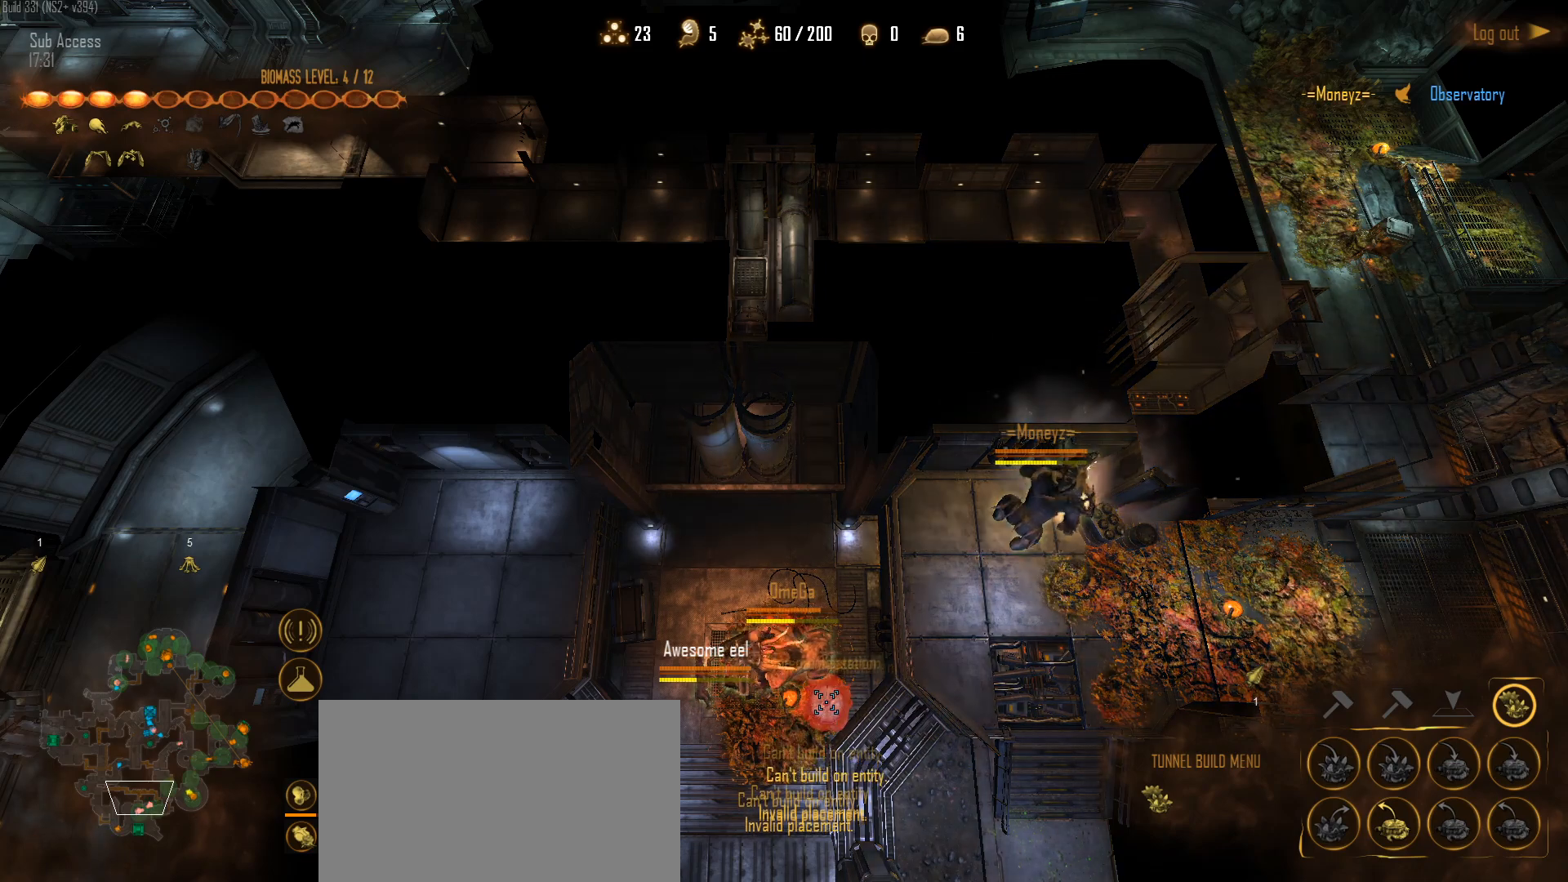
{"keys": [], "mouse": [], "mouse_move": "up-left", "events": [[17, "mouse_left", "up"], [167, "mouse_left", "down"], [250, "mouse_left", "up"], [350, "mouse_left", "down"], [450, "mouse_left", "up"]]}
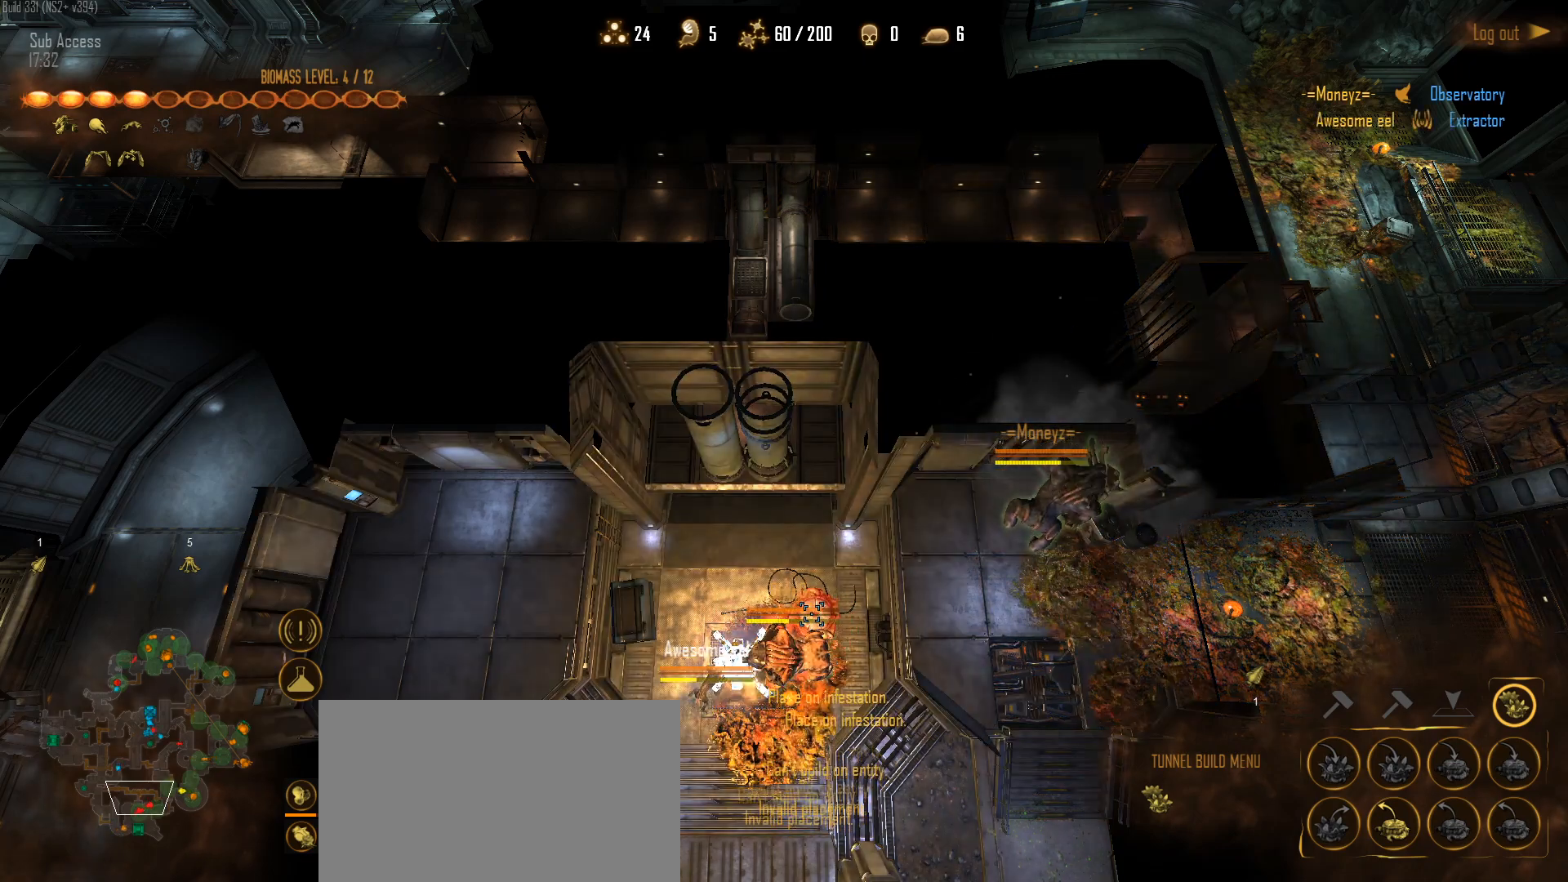
{"keys": [], "mouse": [], "mouse_move": "right", "events": [[33, "mouse_left", "down"], [133, "mouse_left", "up"], [183, "mouse_left", "down"], [267, "mouse_left", "up"], [417, "mouse_left", "down"], [500, "mouse_left", "up"]]}
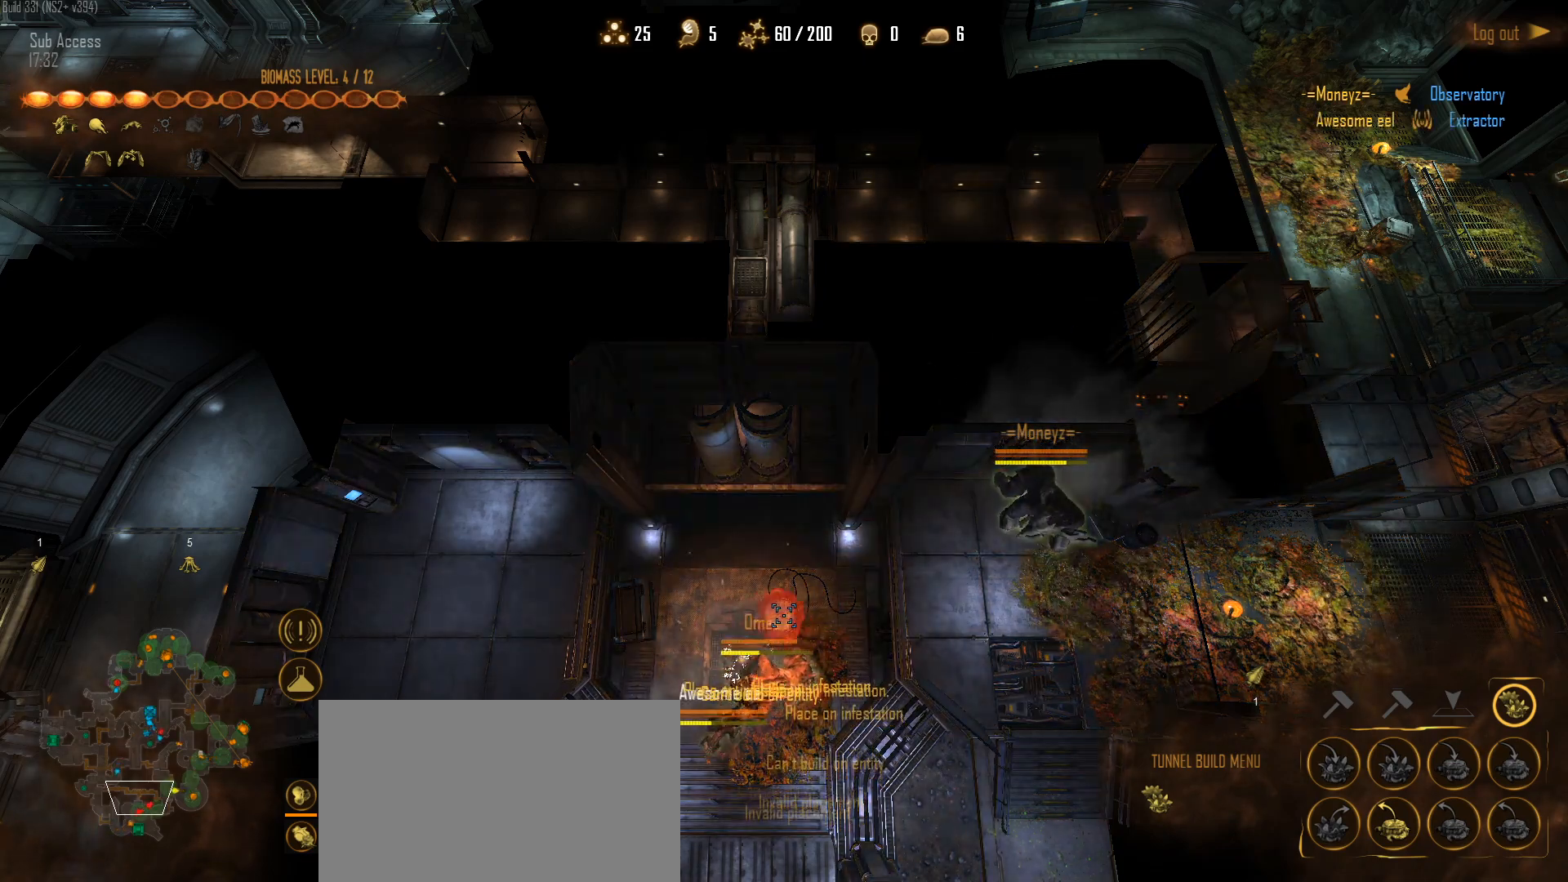
{"keys": [], "mouse": ["left"], "mouse_move": "down-right", "events": [[100, "mouse_left", "down"], [200, "mouse_left", "up"], [233, "mouse_left", "down"], [333, "mouse_left", "up"], [433, "mouse_left", "down"]]}
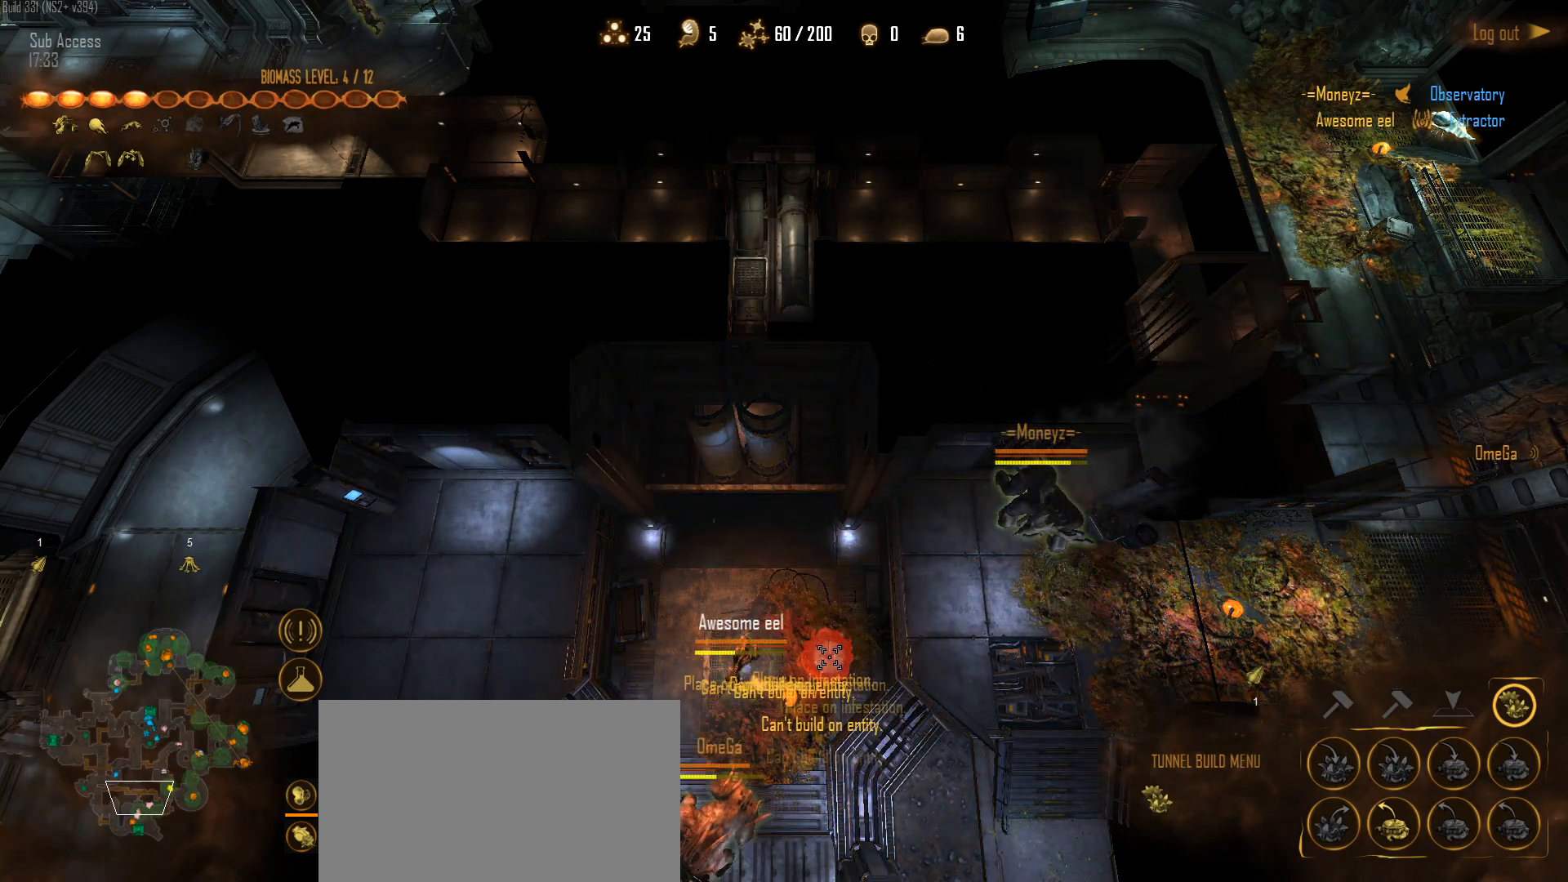
{"keys": [], "mouse": [], "mouse_move": "down-left", "events": [[17, "mouse_left", "up"], [67, "mouse_left", "down"], [167, "mouse_left", "up"], [250, "mouse_left", "down"], [300, "mouse_left", "up"], [400, "mouse_left", "down"], [450, "mouse_left", "up"]]}
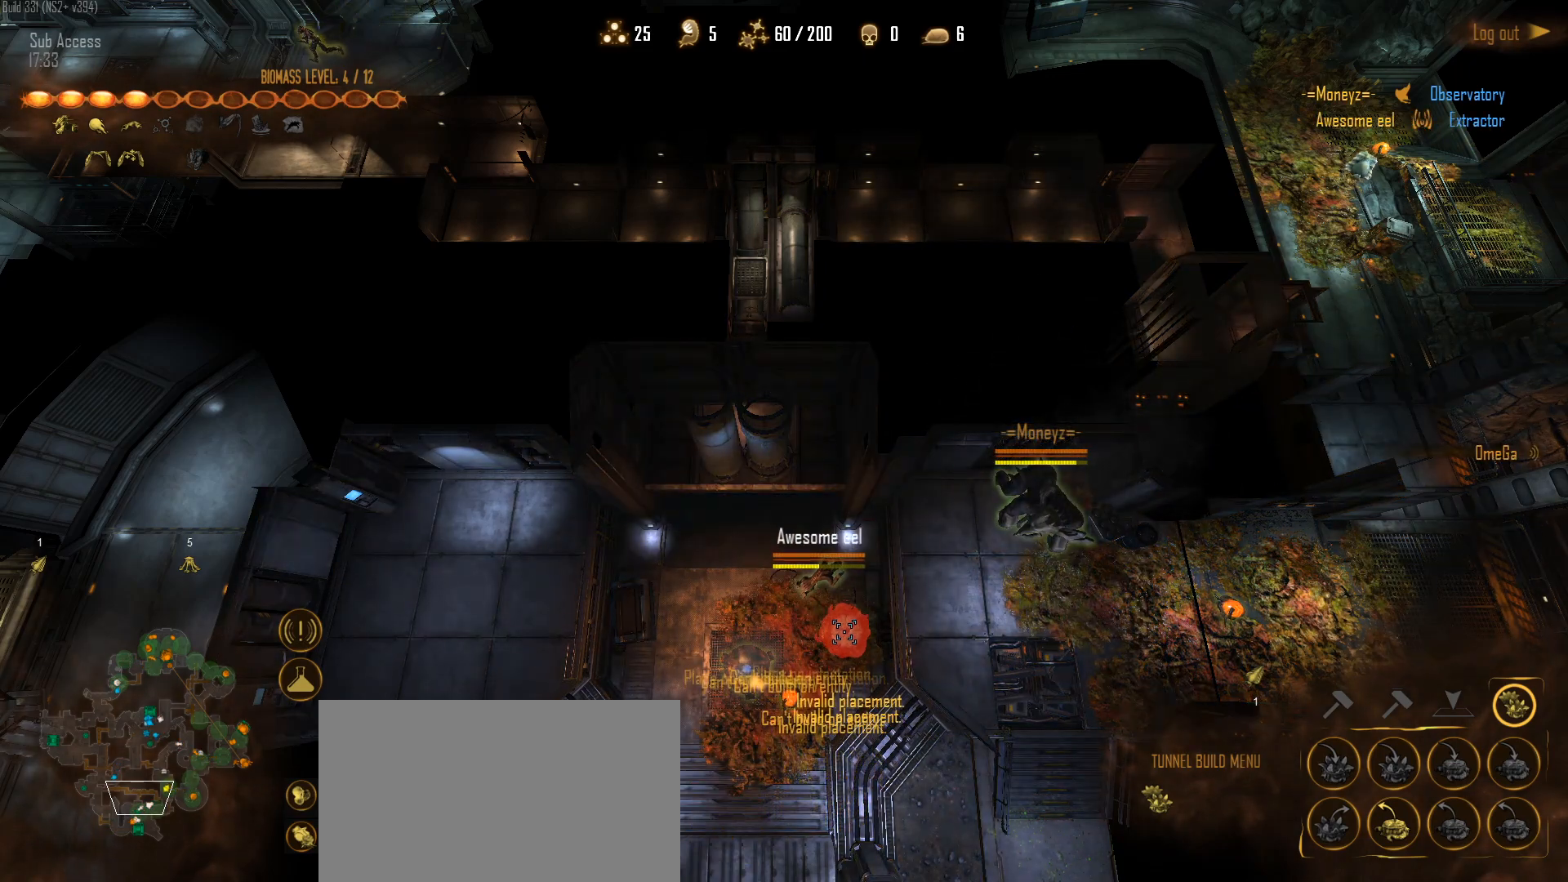
{"keys": [], "mouse": [], "mouse_move": "up-left", "events": [[33, "mouse_left", "down"], [133, "mouse_left", "up"], [267, "mouse_left", "down"], [367, "mouse_left", "up"]]}
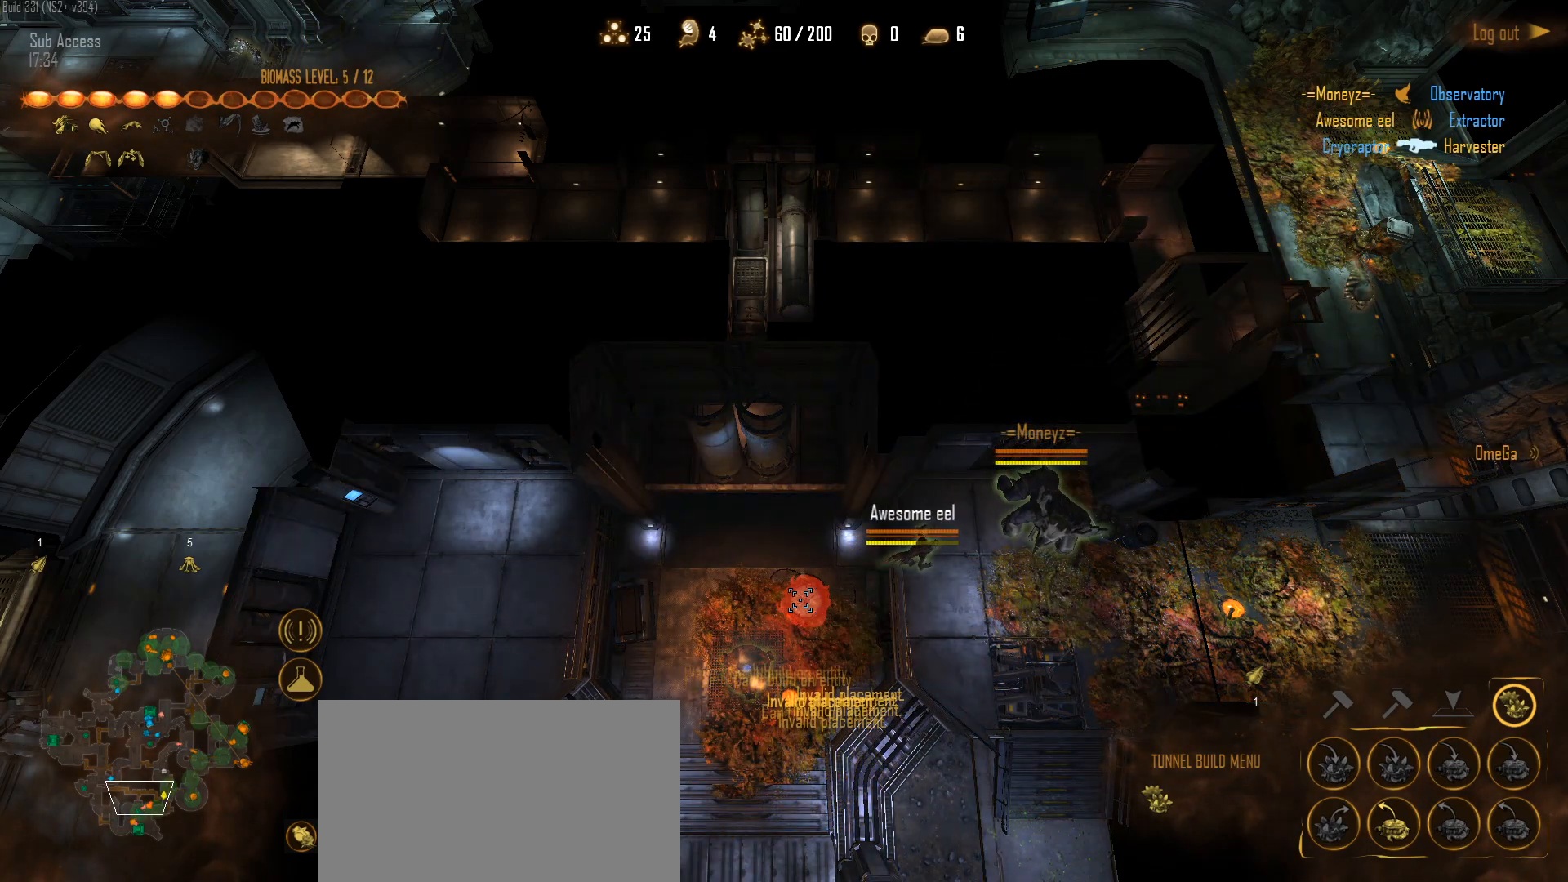
{"keys": [], "mouse": ["left"], "mouse_move": "up-right", "events": [[50, "mouse_left", "down"], [200, "mouse_left", "up"], [283, "mouse_left", "down"], [333, "mouse_left", "up"], [433, "mouse_left", "down"]]}
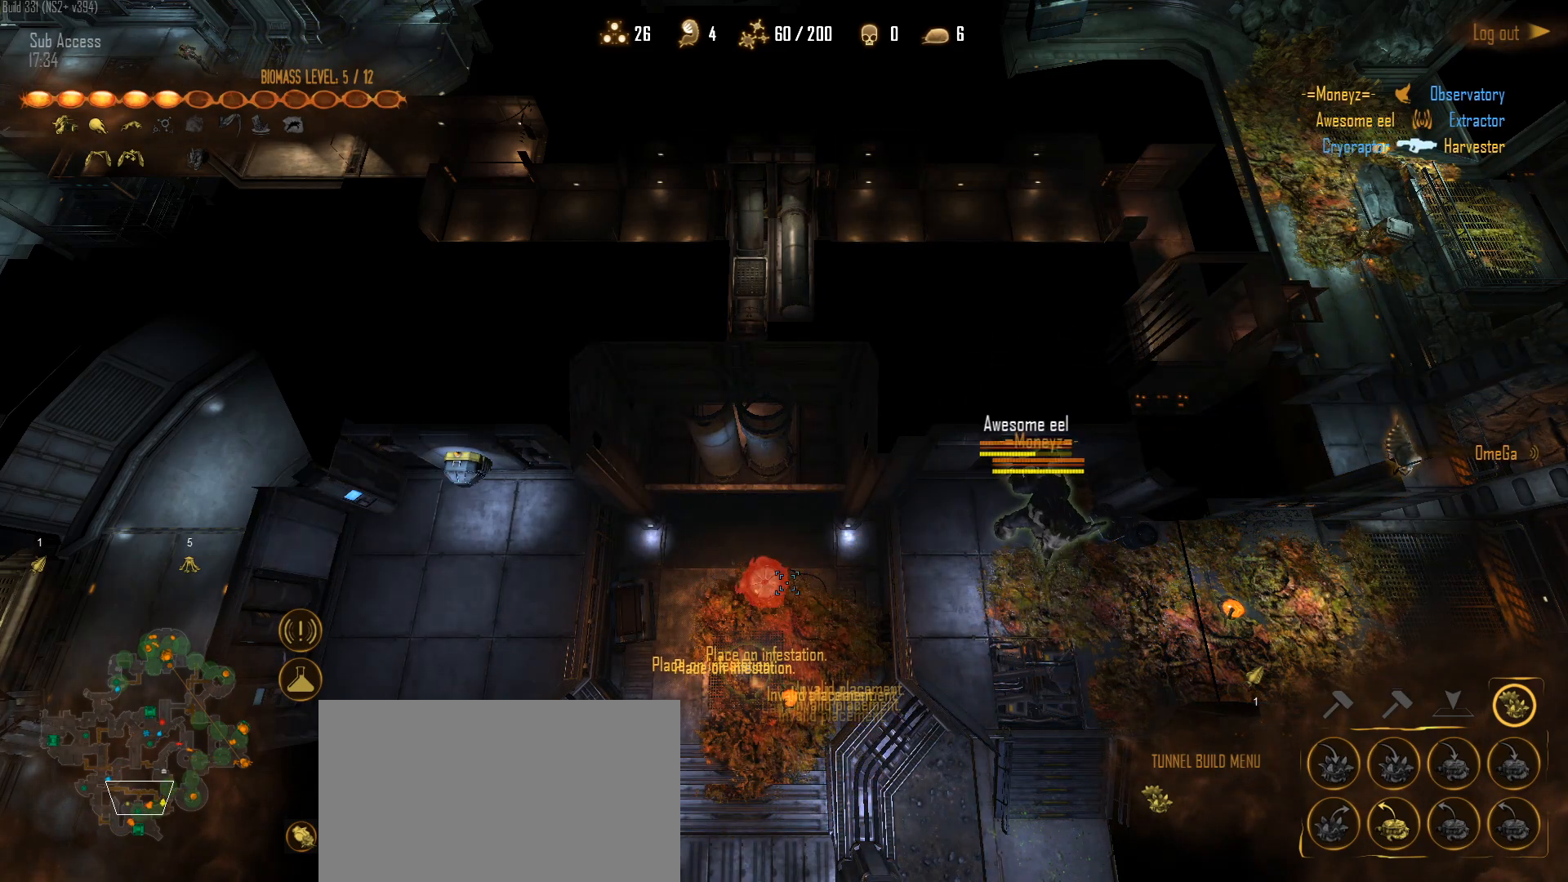
{"keys": [], "mouse": ["left"], "mouse_move": "down-left", "events": [[17, "mouse_left", "up"], [67, "mouse_left", "down"], [167, "mouse_left", "up"], [250, "mouse_left", "down"], [350, "mouse_left", "up"], [450, "mouse_left", "down"]]}
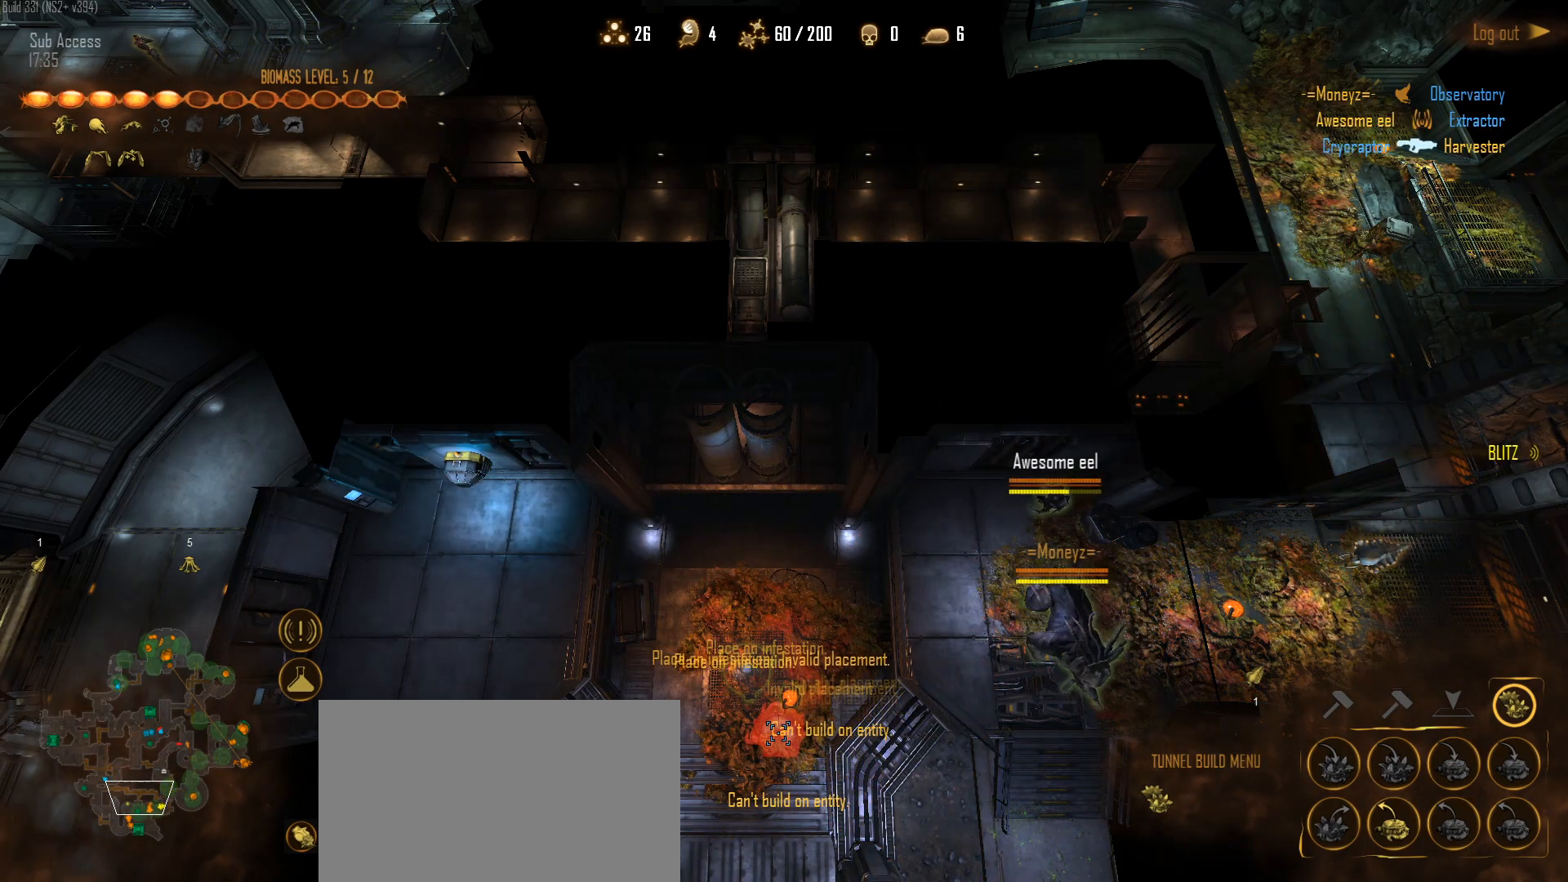
{"keys": [], "mouse": ["left"], "mouse_move": "right", "events": [[33, "mouse_left", "up"], [83, "mouse_left", "down"], [217, "mouse_left", "up"], [317, "mouse_left", "down"], [367, "mouse_left", "up"], [450, "mouse_left", "down"]]}
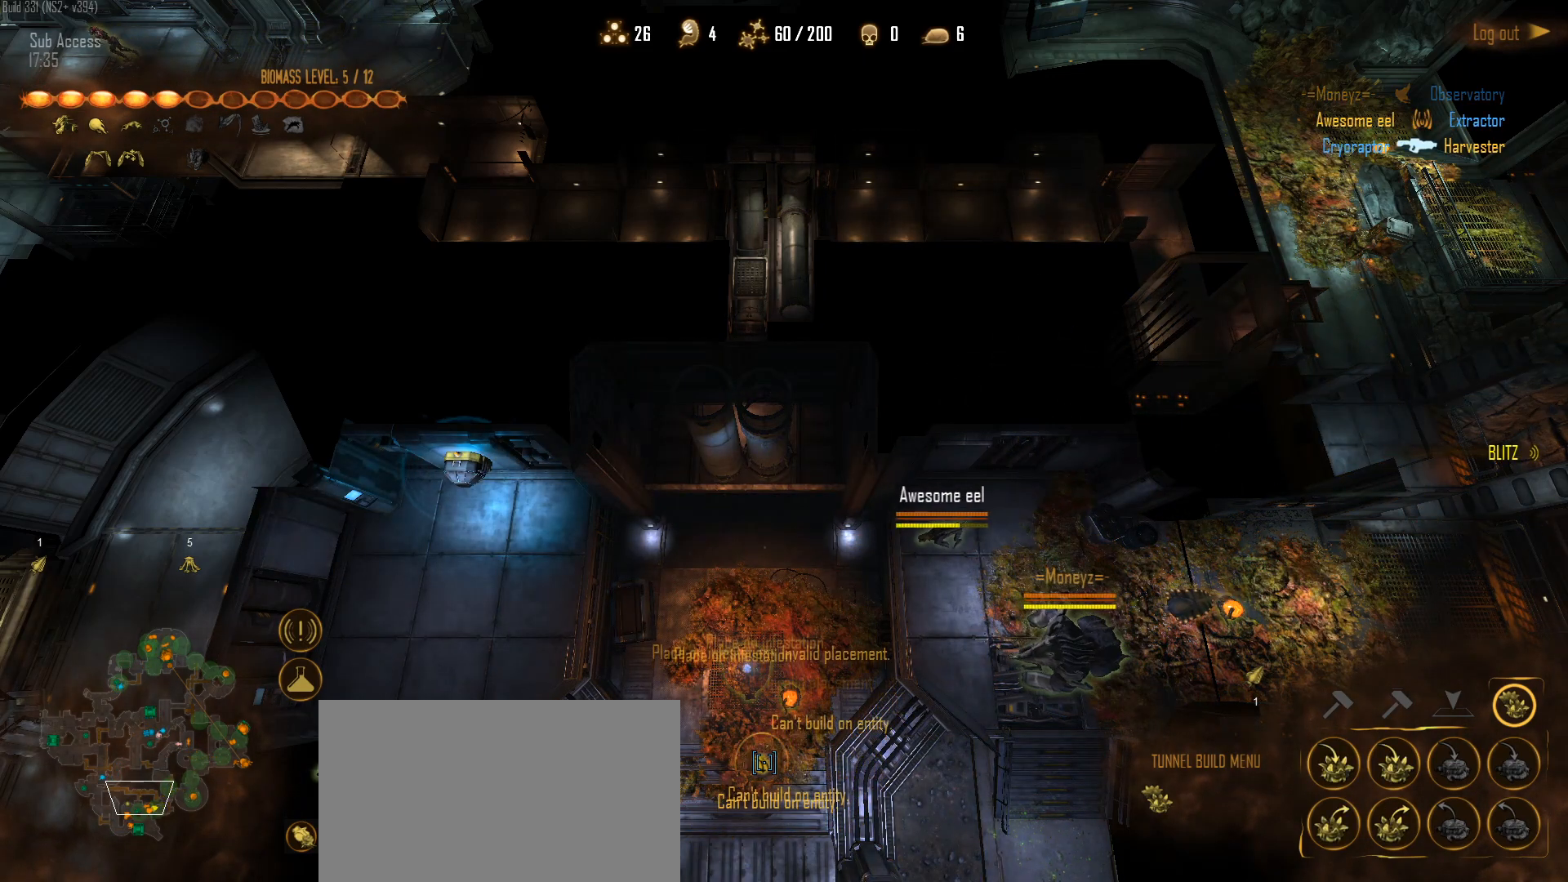
{"keys": ["5"], "mouse": [], "mouse_move": "up", "events": [[50, "mouse_left", "up"], [467, "5", "down"]]}
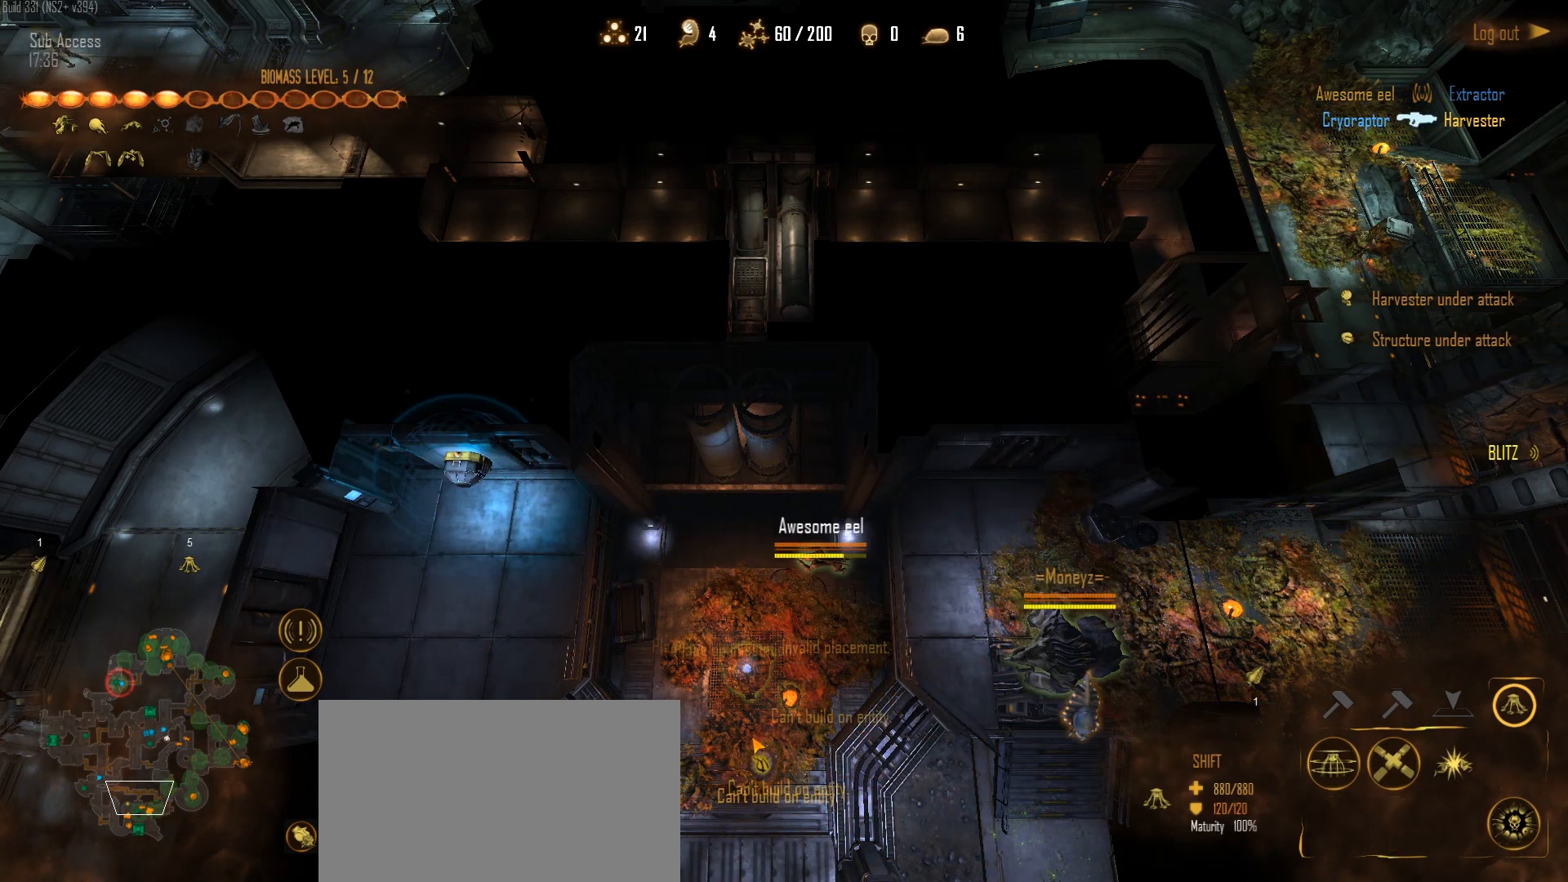
{"keys": [], "mouse": [], "mouse_move": "up", "events": [[167, "5", "up"], [167, "a", "down"], [300, "d", "down"], [350, "a", "up"], [400, "mouse_left", "down"], [450, "d", "up"], [483, "mouse_left", "up"]]}
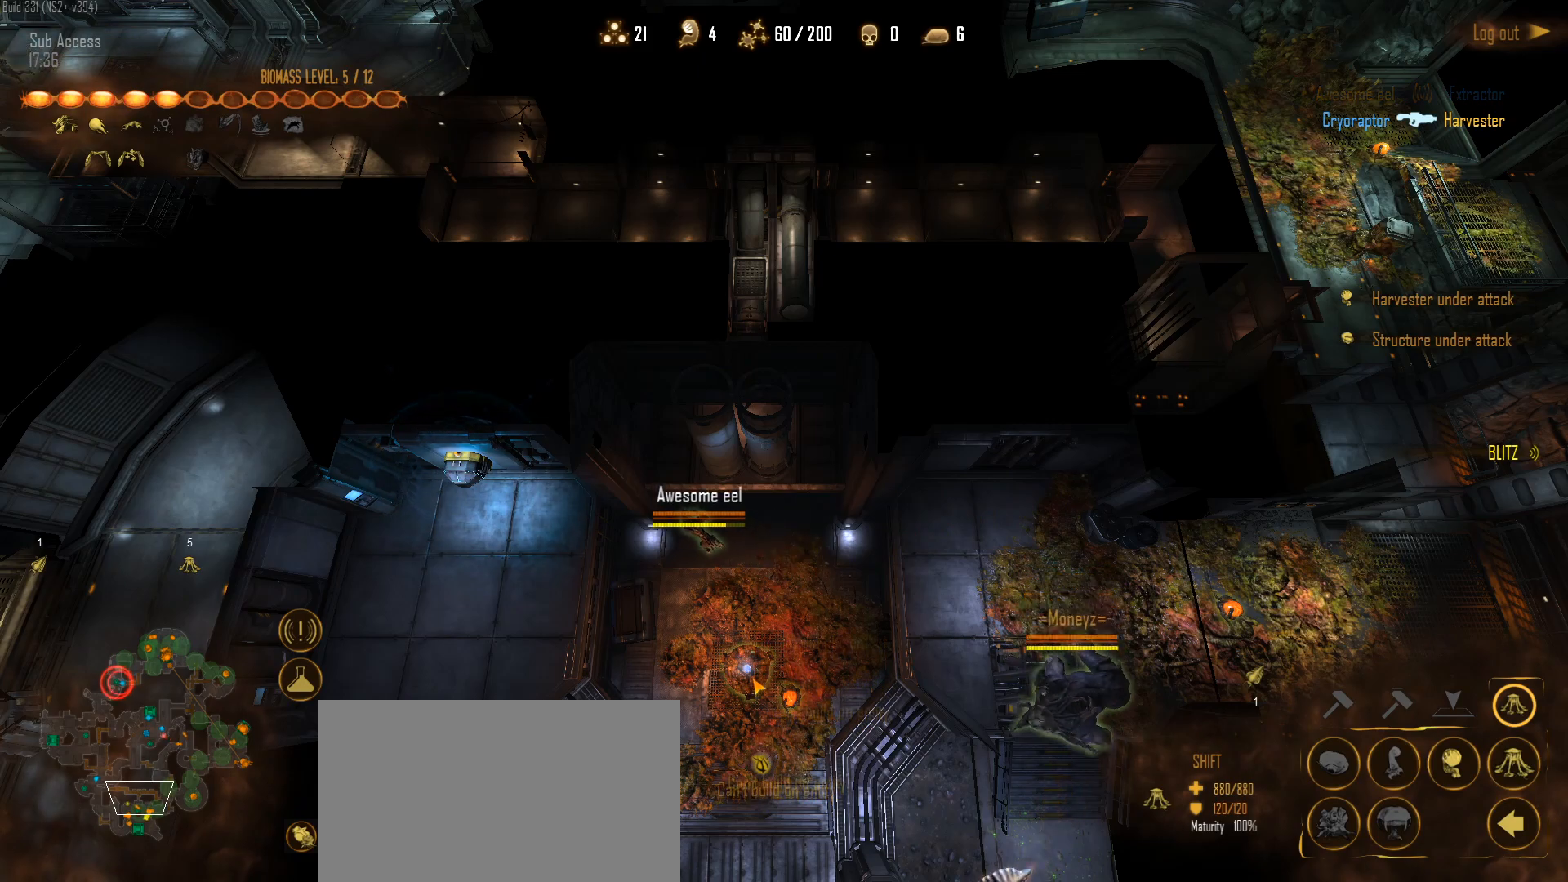
{"keys": [], "mouse": [], "mouse_move": "up-right", "events": [[83, "mouse_left", "down"], [133, "mouse_left", "up"]]}
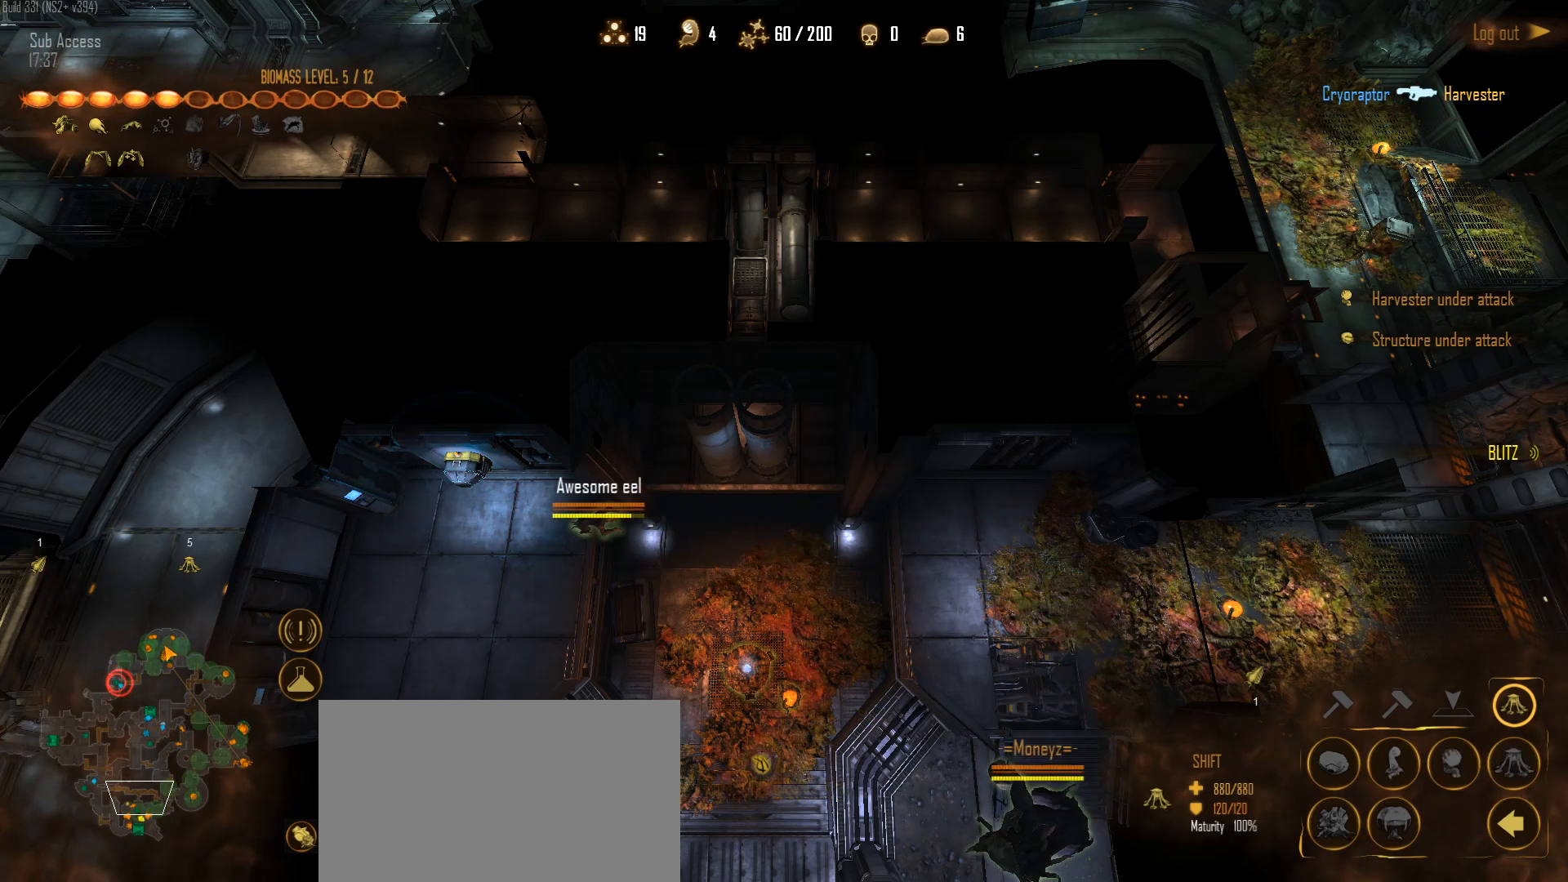
{"keys": [], "mouse": [], "mouse_move": "down-left", "events": [[100, "mouse_left", "down"], [200, "mouse_left", "up"], [283, "mouse_left", "down"], [383, "mouse_left", "up"]]}
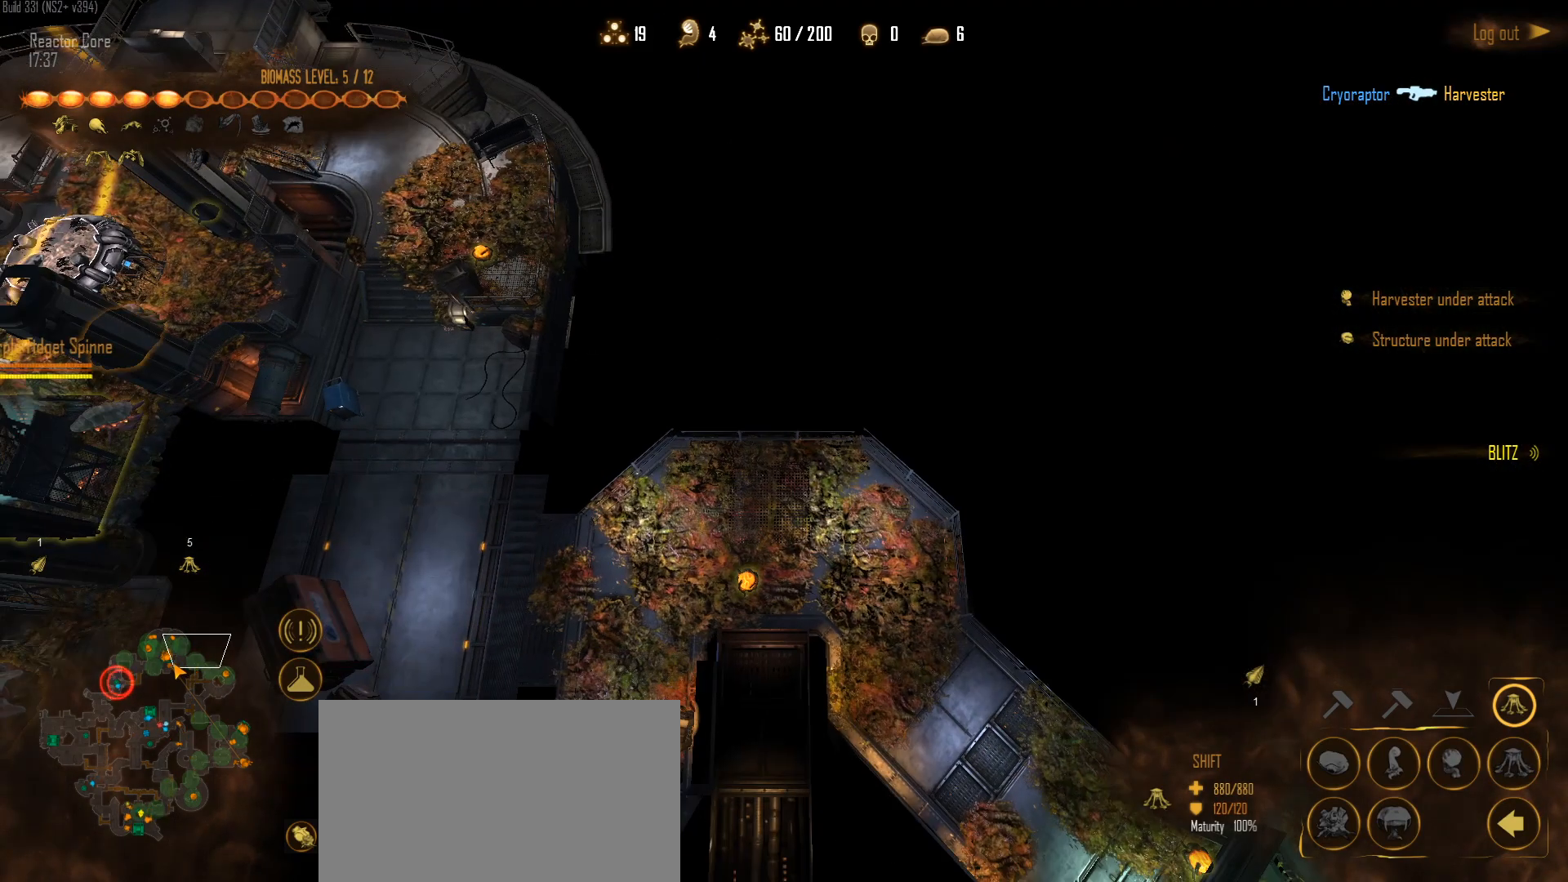
{"keys": [], "mouse": [], "mouse_move": "still", "events": [[17, "mouse_left", "down"], [67, "mouse_left", "up"], [167, "mouse_left", "down"], [250, "mouse_left", "up"], [300, "mouse_left", "down"], [433, "mouse_left", "up"]]}
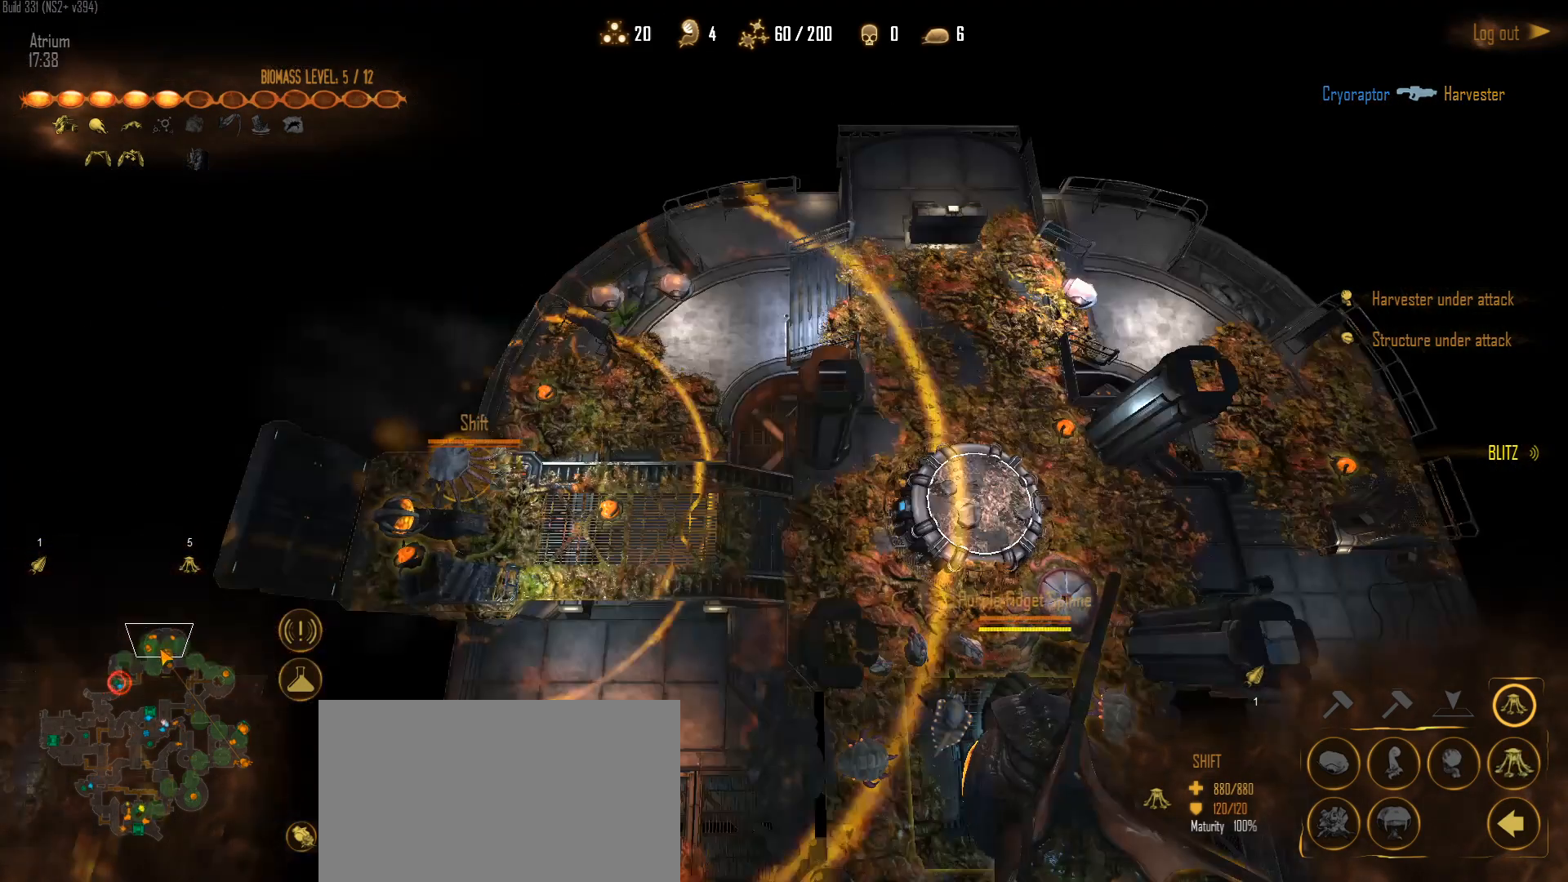
{"keys": [], "mouse": [], "mouse_move": "left", "events": []}
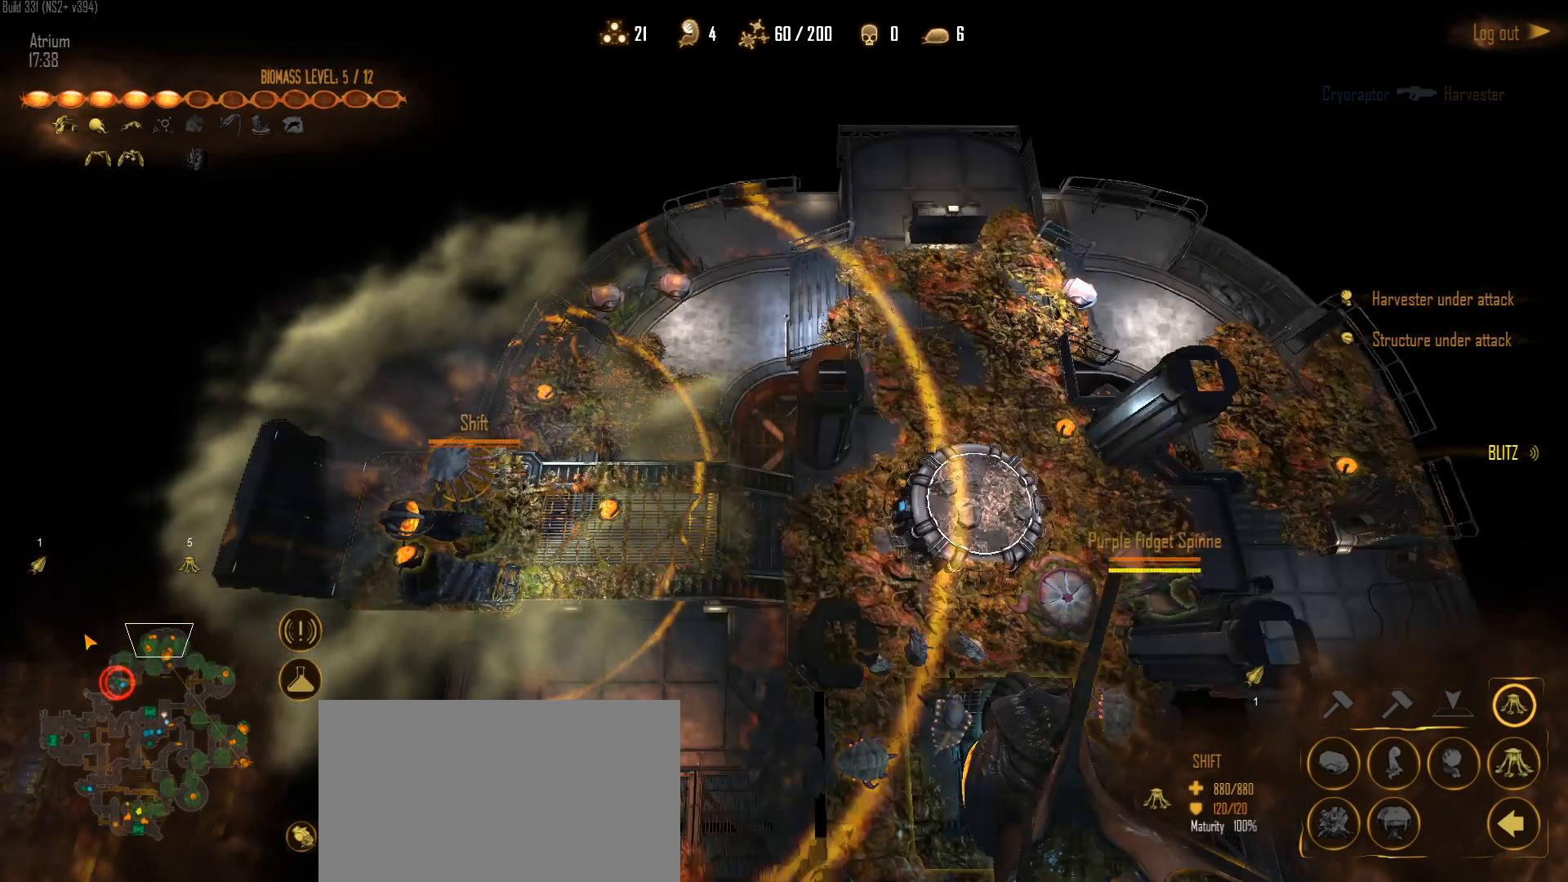
{"keys": [], "mouse": [], "mouse_move": "down", "events": []}
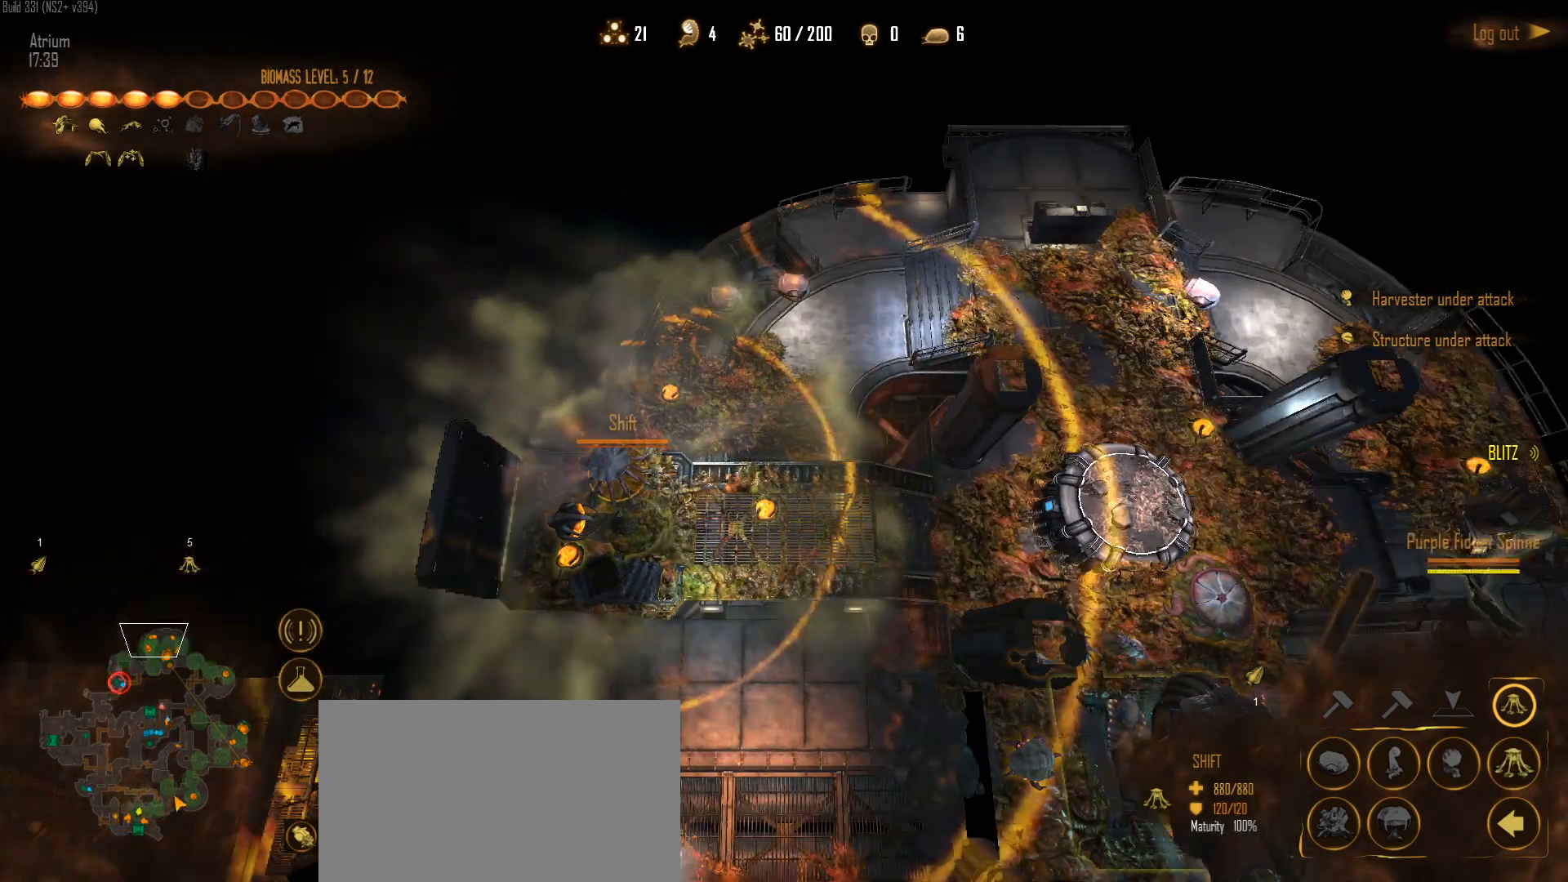
{"keys": [], "mouse": [], "mouse_move": "up-right", "events": []}
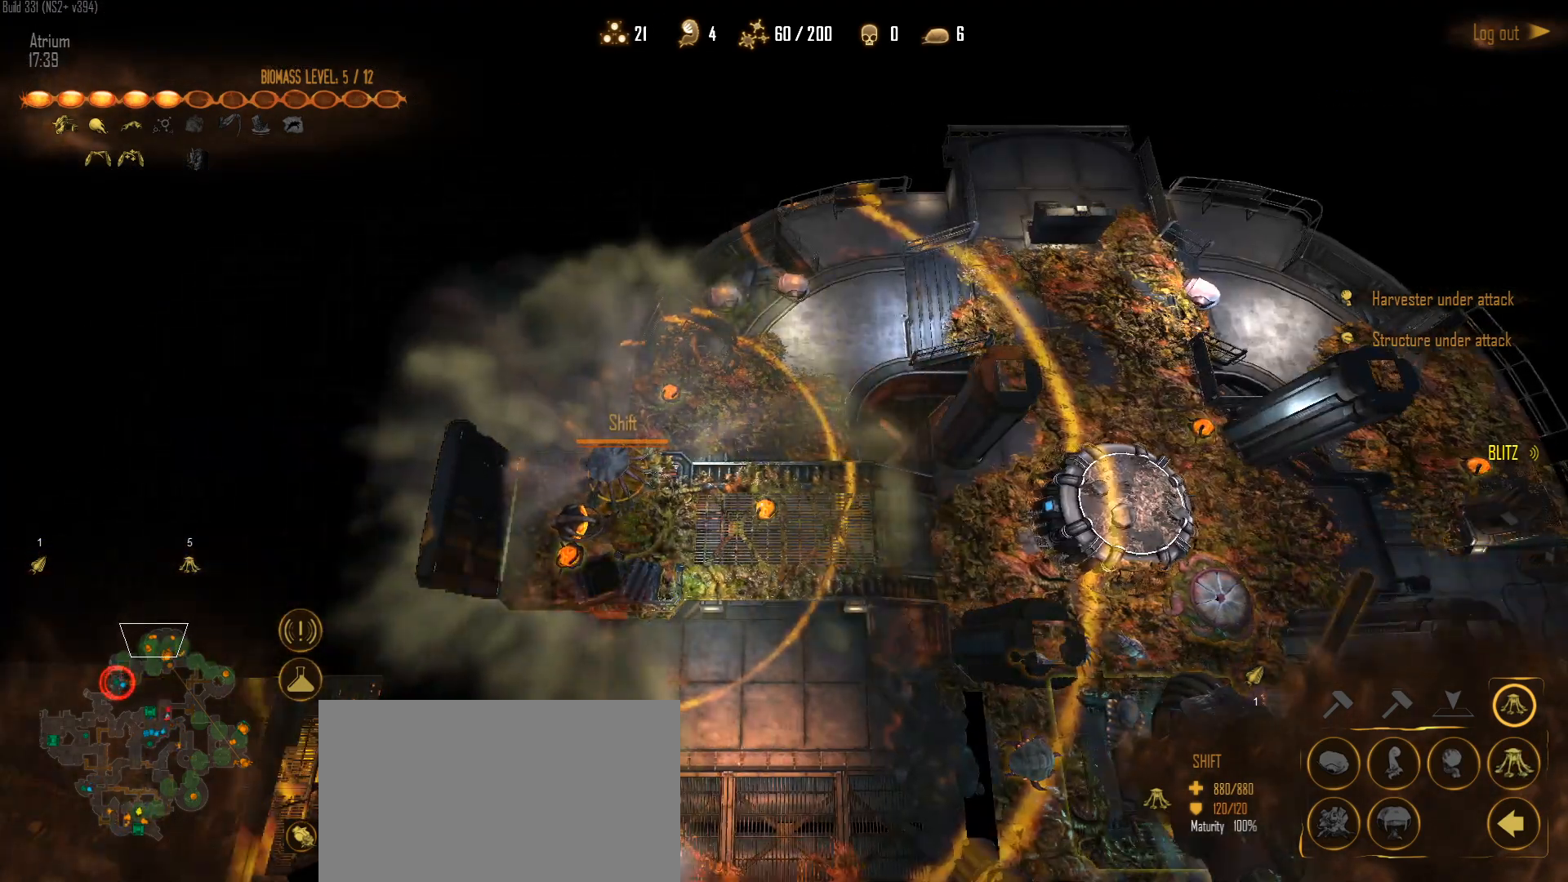
{"keys": [], "mouse": [], "mouse_move": "still", "events": []}